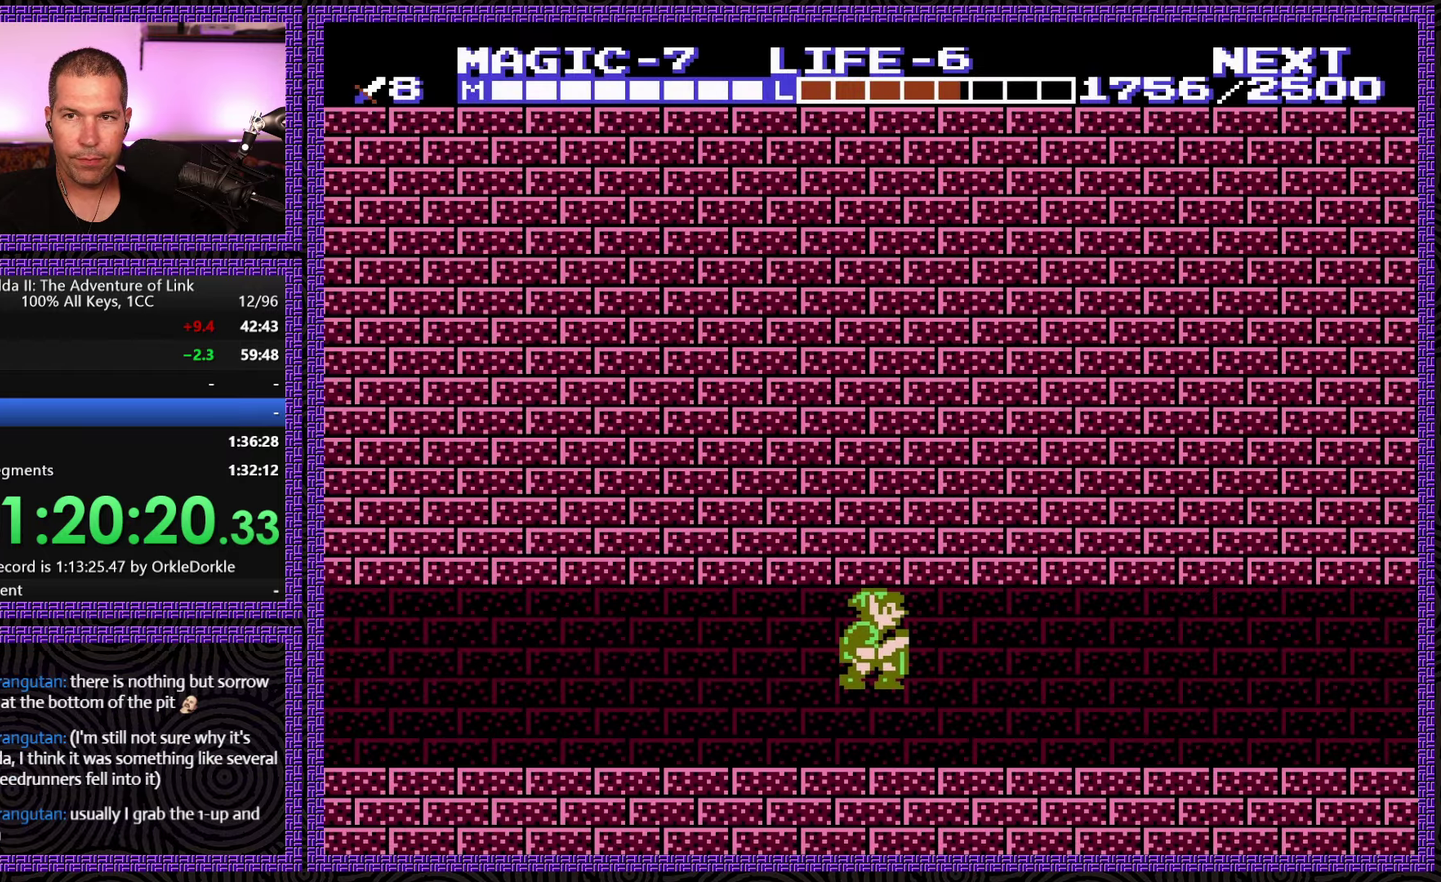
Gameplay with a controller (Nintendo layout); each line is a JSON object with the inputs held at the frame after it. "events" lists button and stick changes between this image and that frame as [ms after this image, input, new state], when the widget could be followed in between. Not read: L3 R3.
{"buttons": ["A", "DPAD_RIGHT"], "events": [[116, "A", "up"], [416, "A", "down"]]}
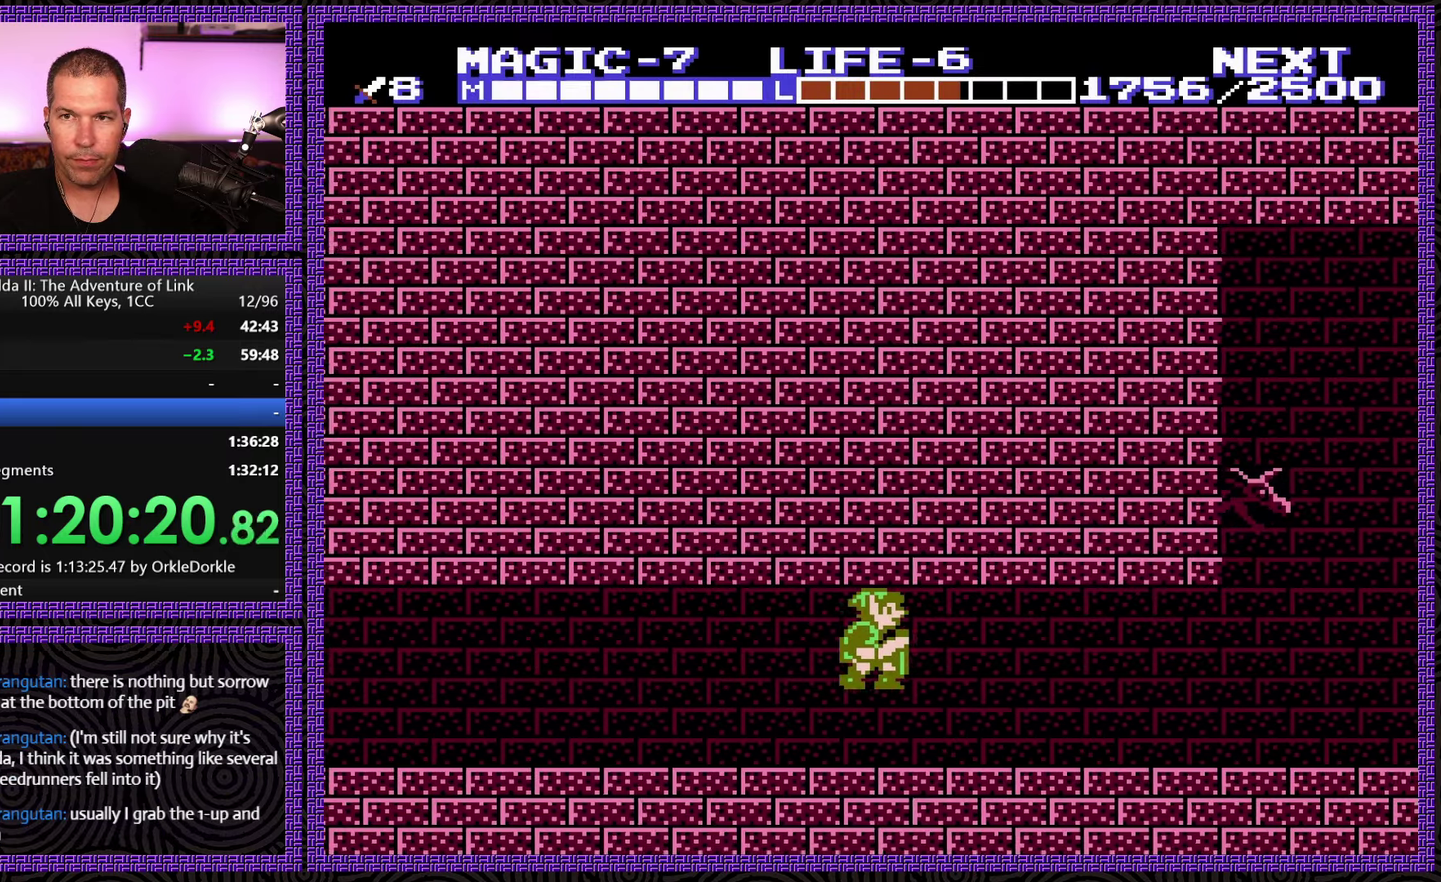
{"buttons": ["DPAD_RIGHT"], "events": [[150, "A", "up"]]}
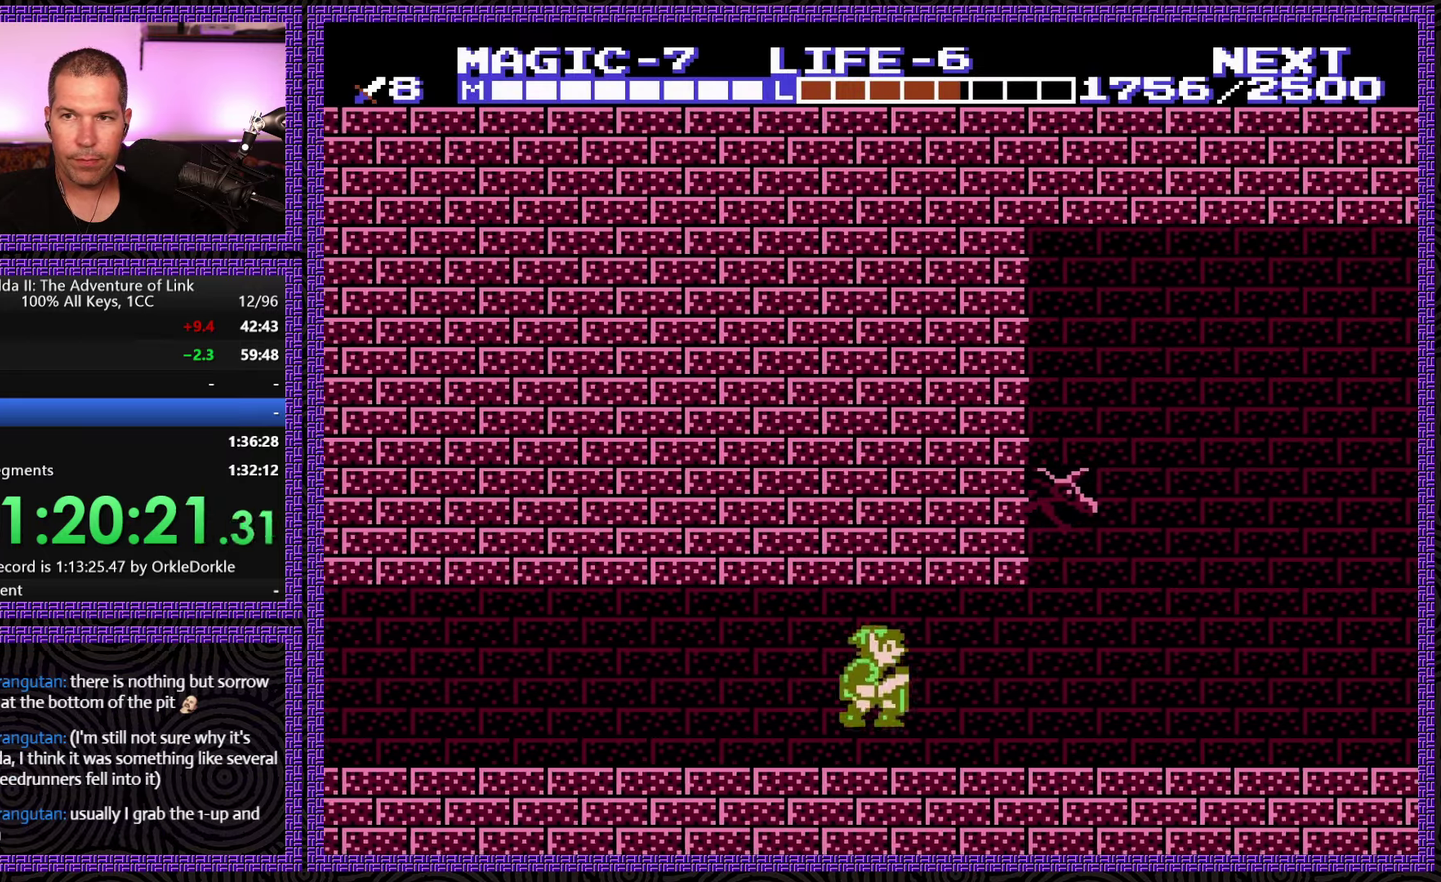
{"buttons": ["DPAD_RIGHT"], "events": [[33, "A", "down"], [233, "A", "up"]]}
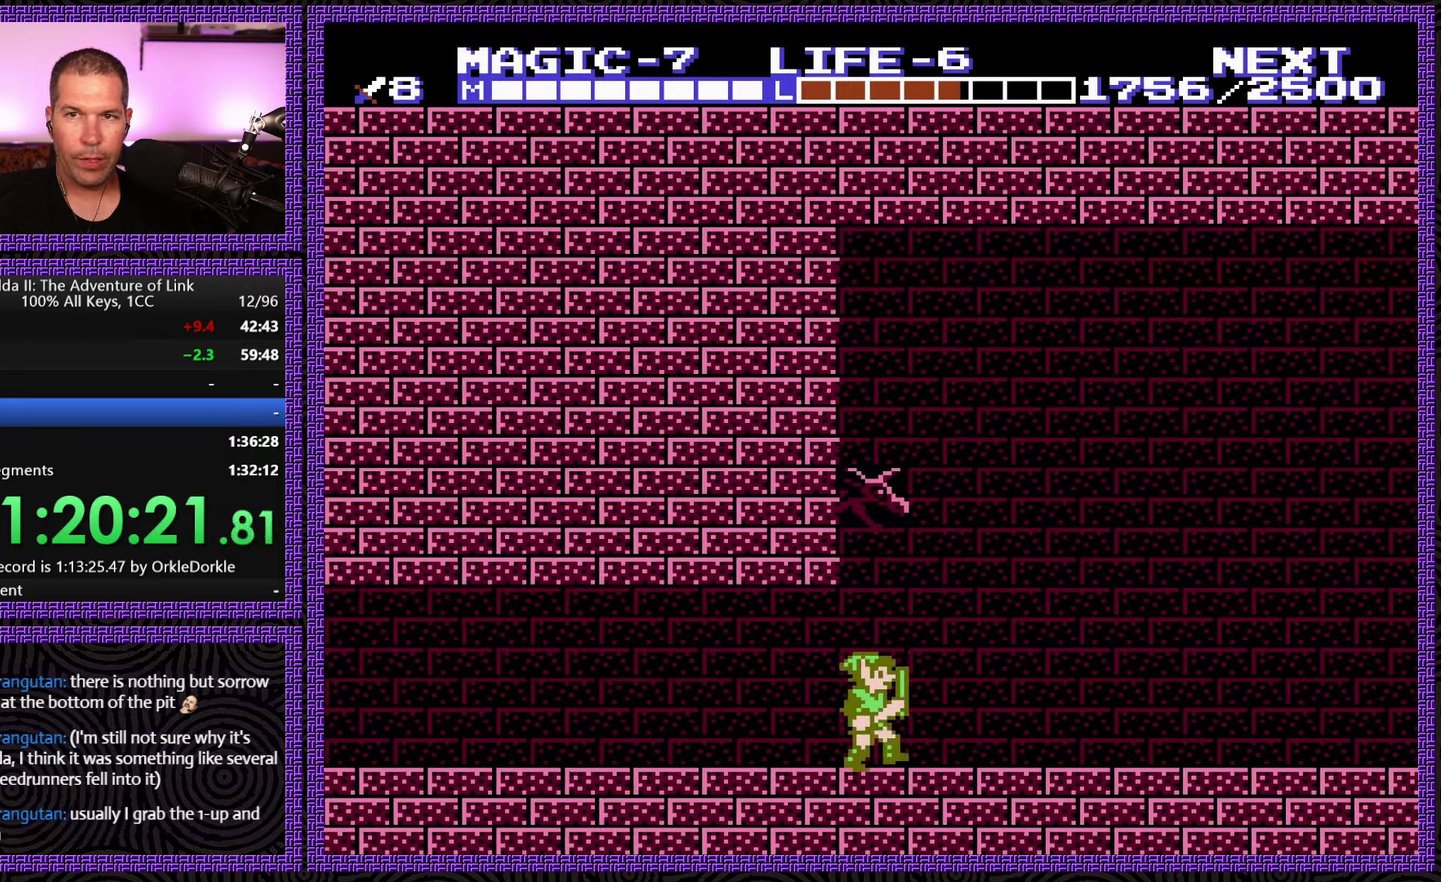
{"buttons": ["DPAD_RIGHT"], "events": []}
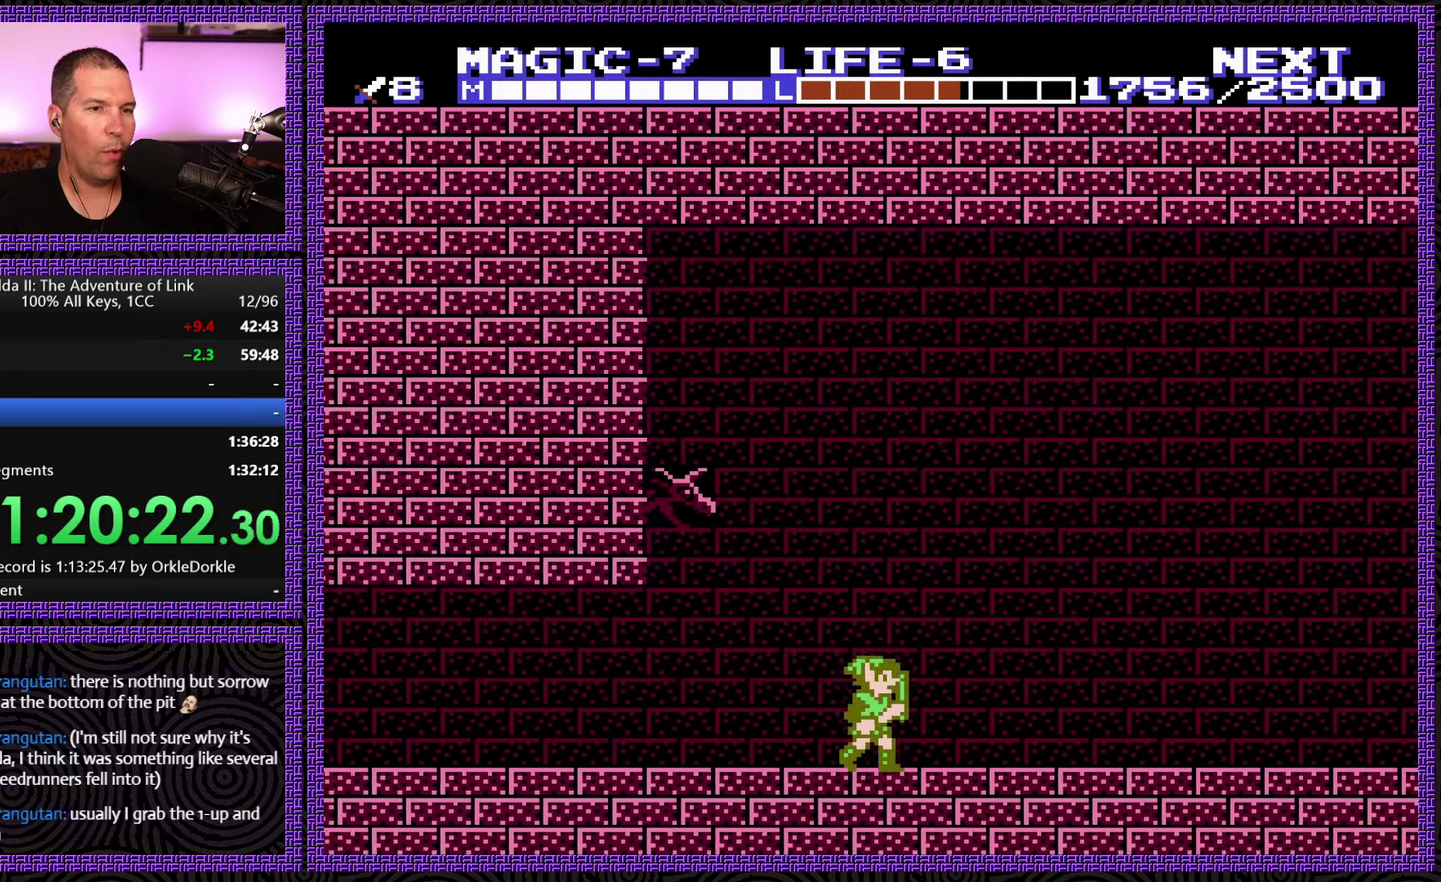
{"buttons": ["DPAD_RIGHT"], "events": []}
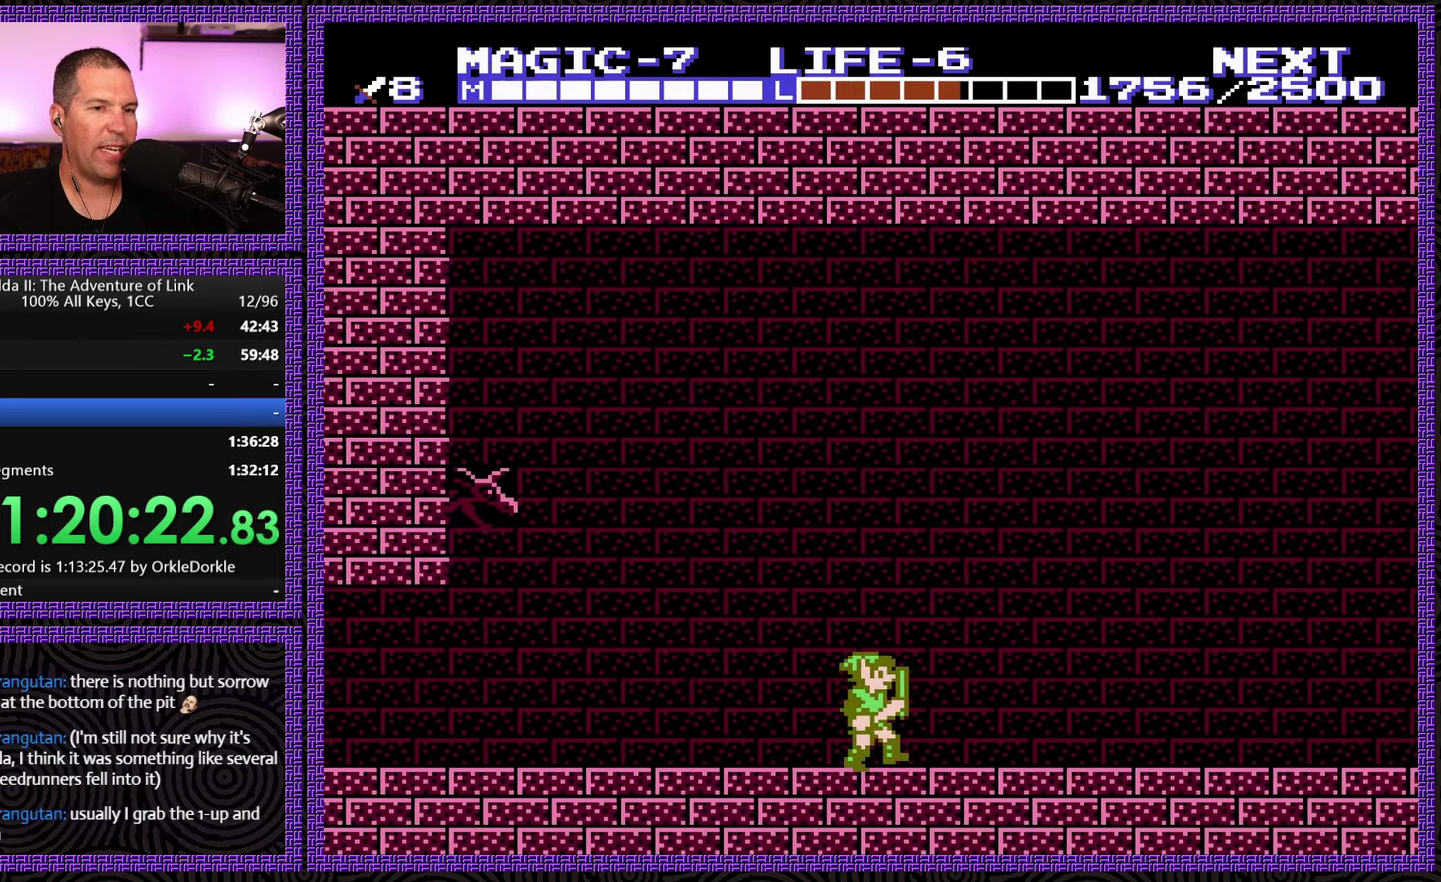
{"buttons": ["DPAD_RIGHT"], "events": []}
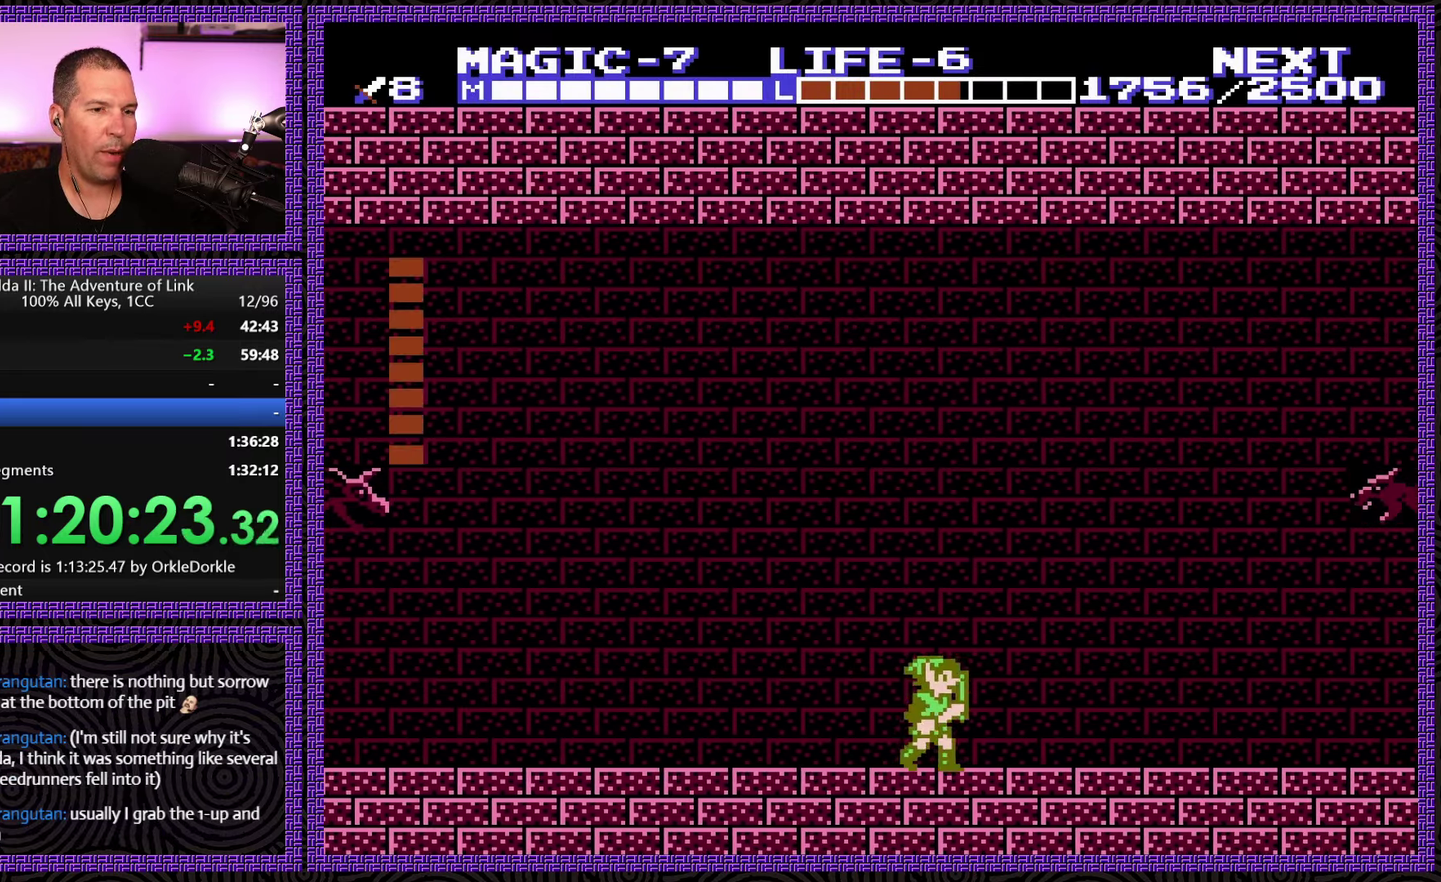
{"buttons": ["DPAD_LEFT"], "events": [[233, "DPAD_RIGHT", "up"], [283, "DPAD_LEFT", "down"]]}
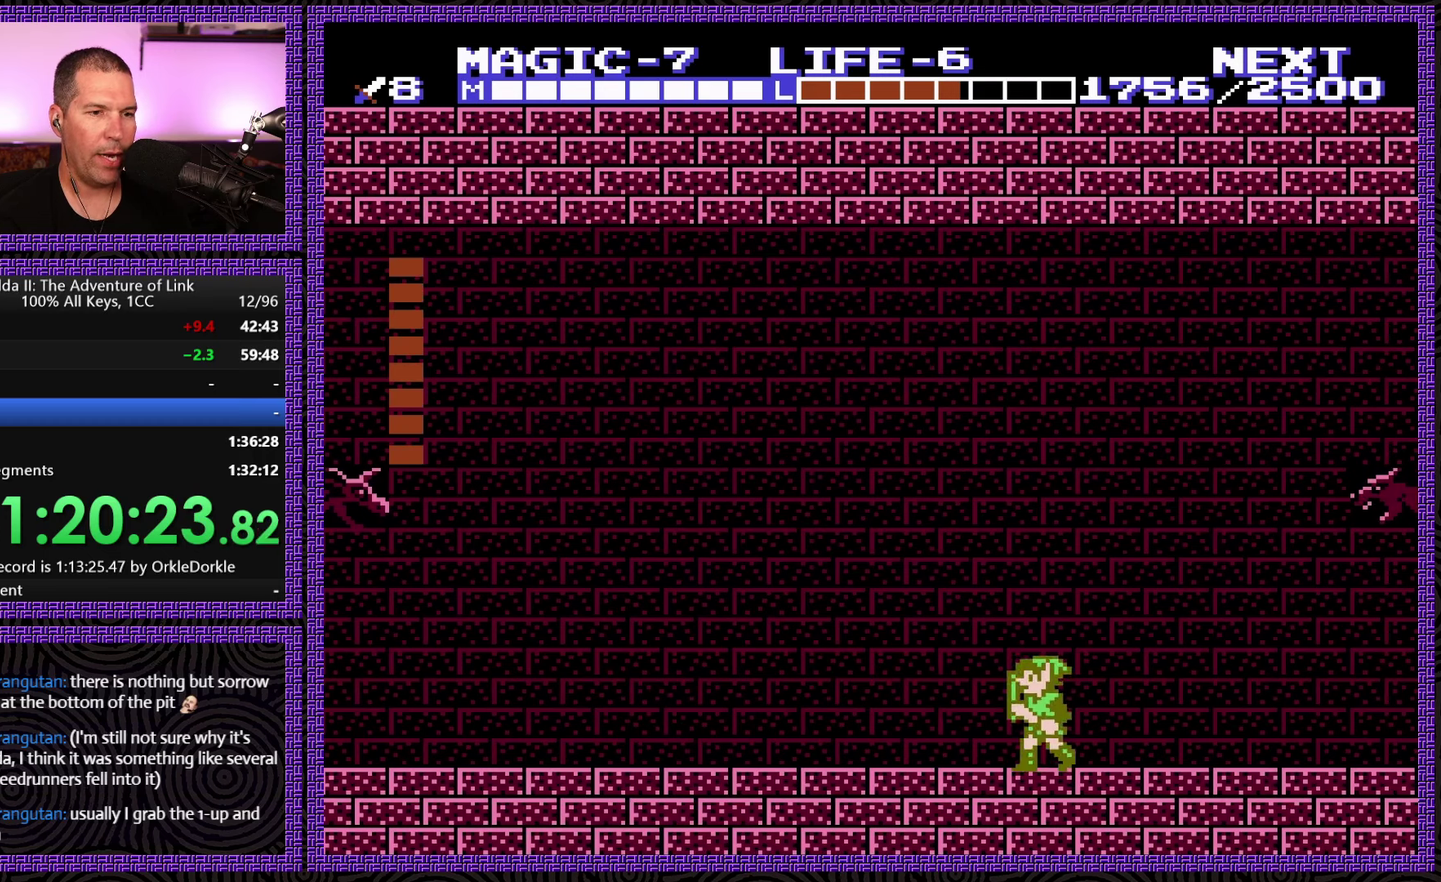
{"buttons": ["DPAD_RIGHT"], "events": [[200, "DPAD_LEFT", "up"], [433, "DPAD_RIGHT", "down"]]}
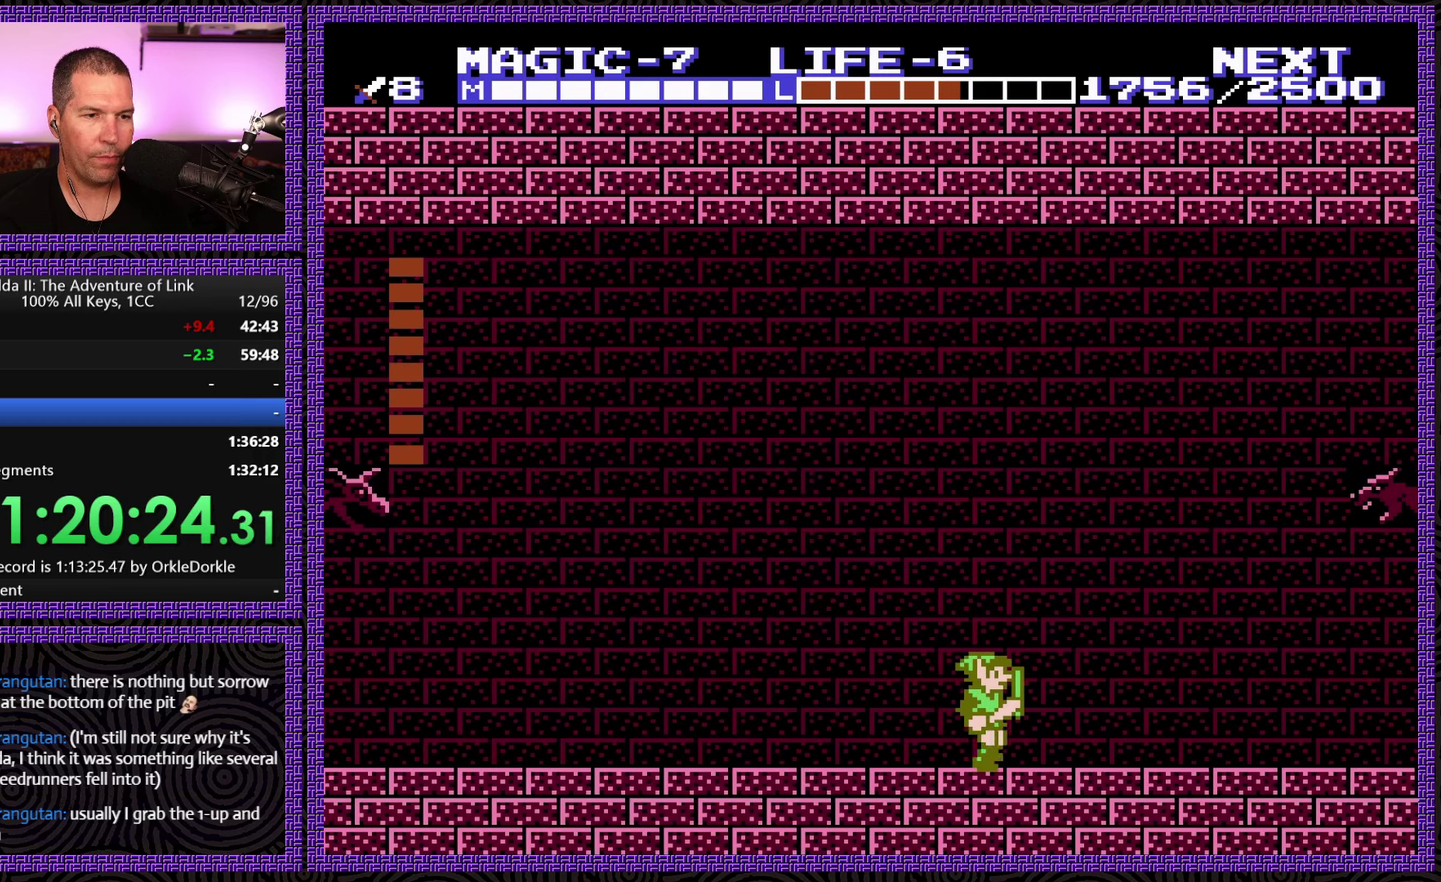
{"buttons": ["DPAD_RIGHT"], "events": [[67, "DPAD_RIGHT", "up"], [467, "DPAD_RIGHT", "down"]]}
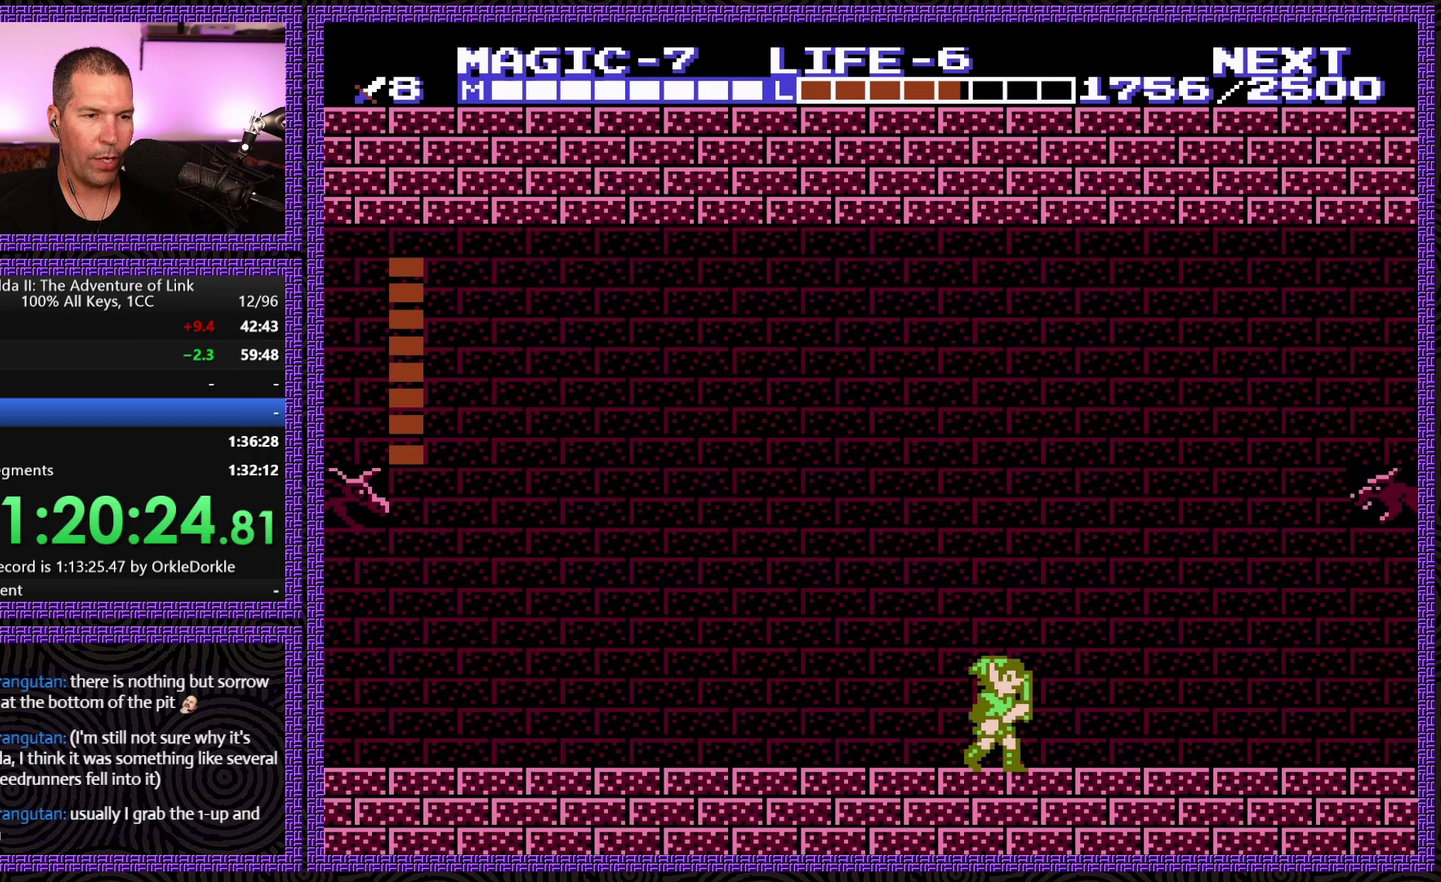
{"buttons": [], "events": [[67, "DPAD_RIGHT", "up"], [383, "DPAD_RIGHT", "down"], [483, "DPAD_RIGHT", "up"]]}
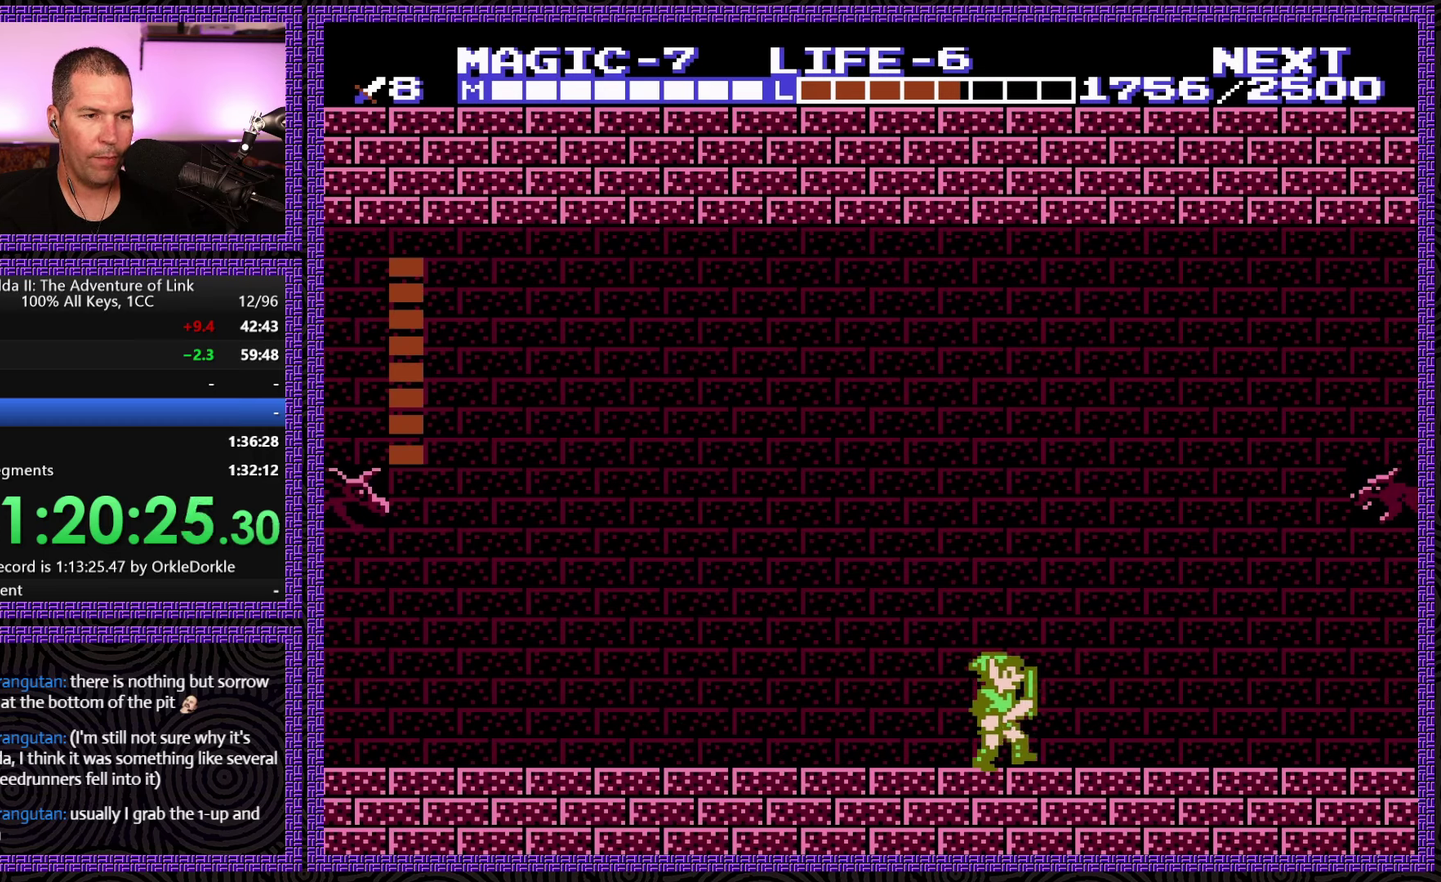
{"buttons": [], "events": []}
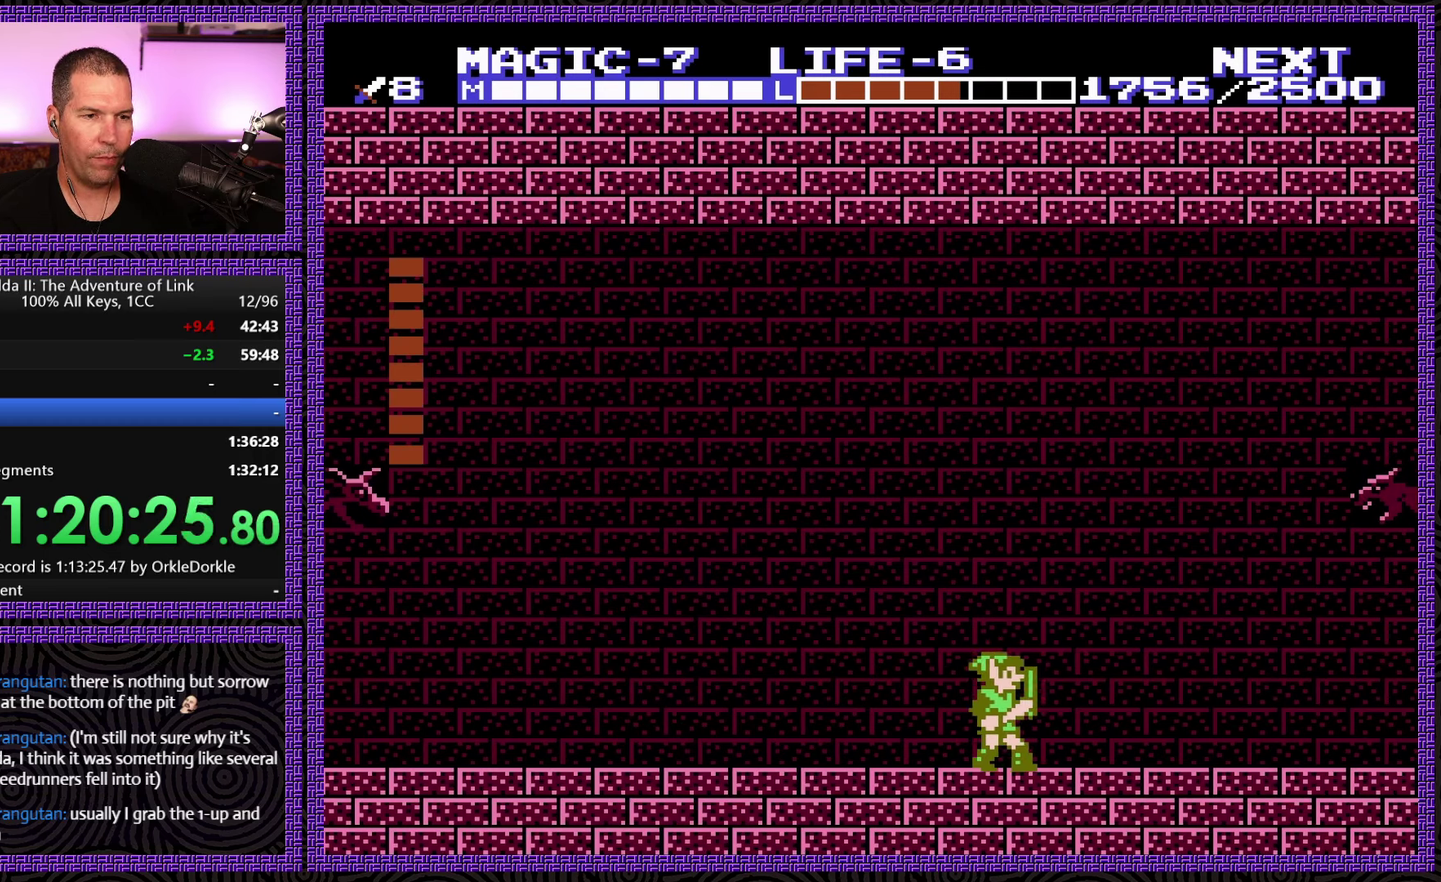
{"buttons": [], "events": []}
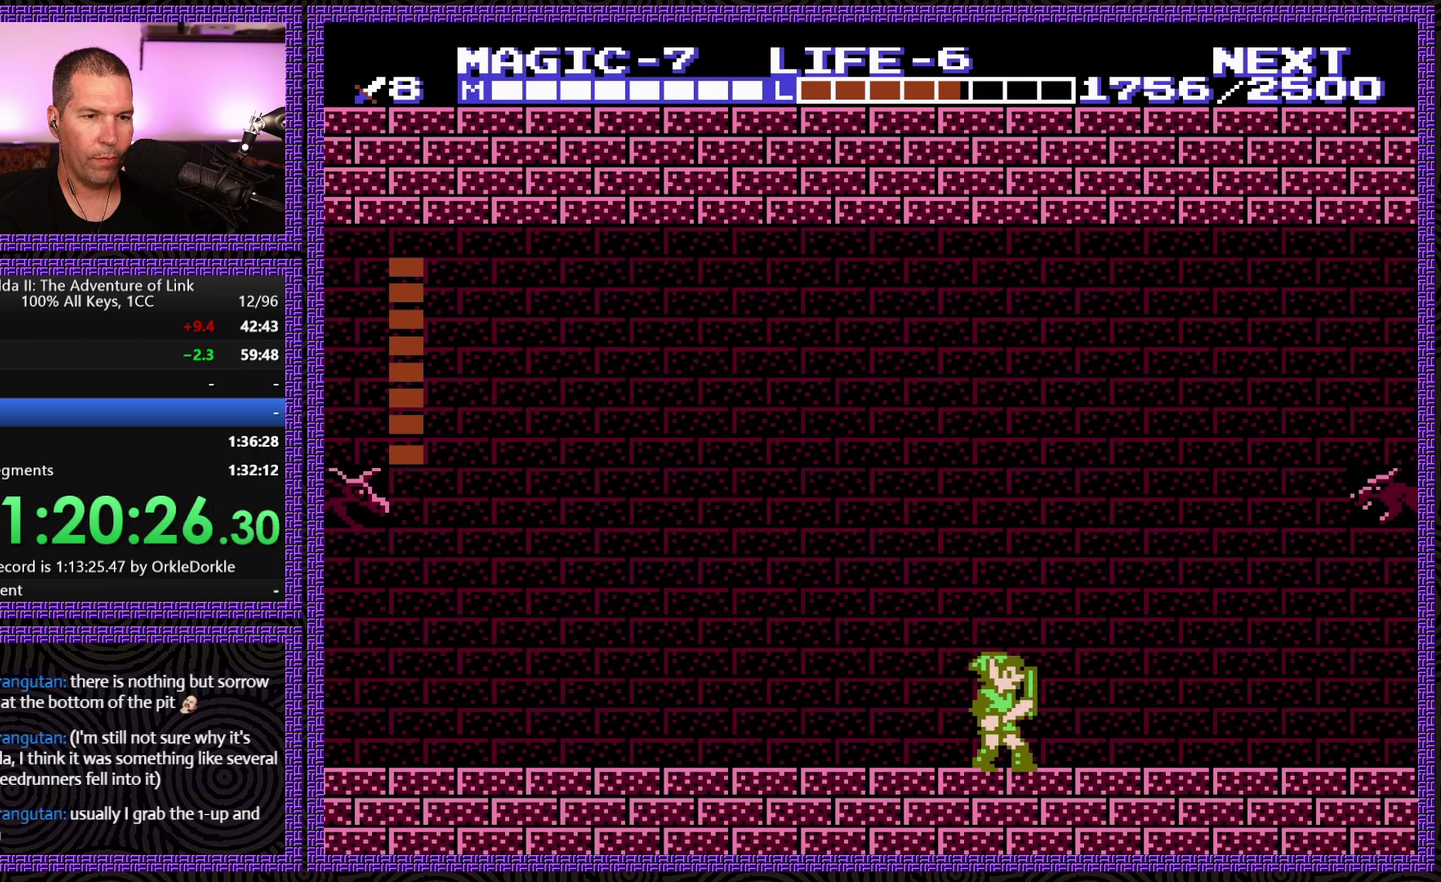
{"buttons": [], "events": []}
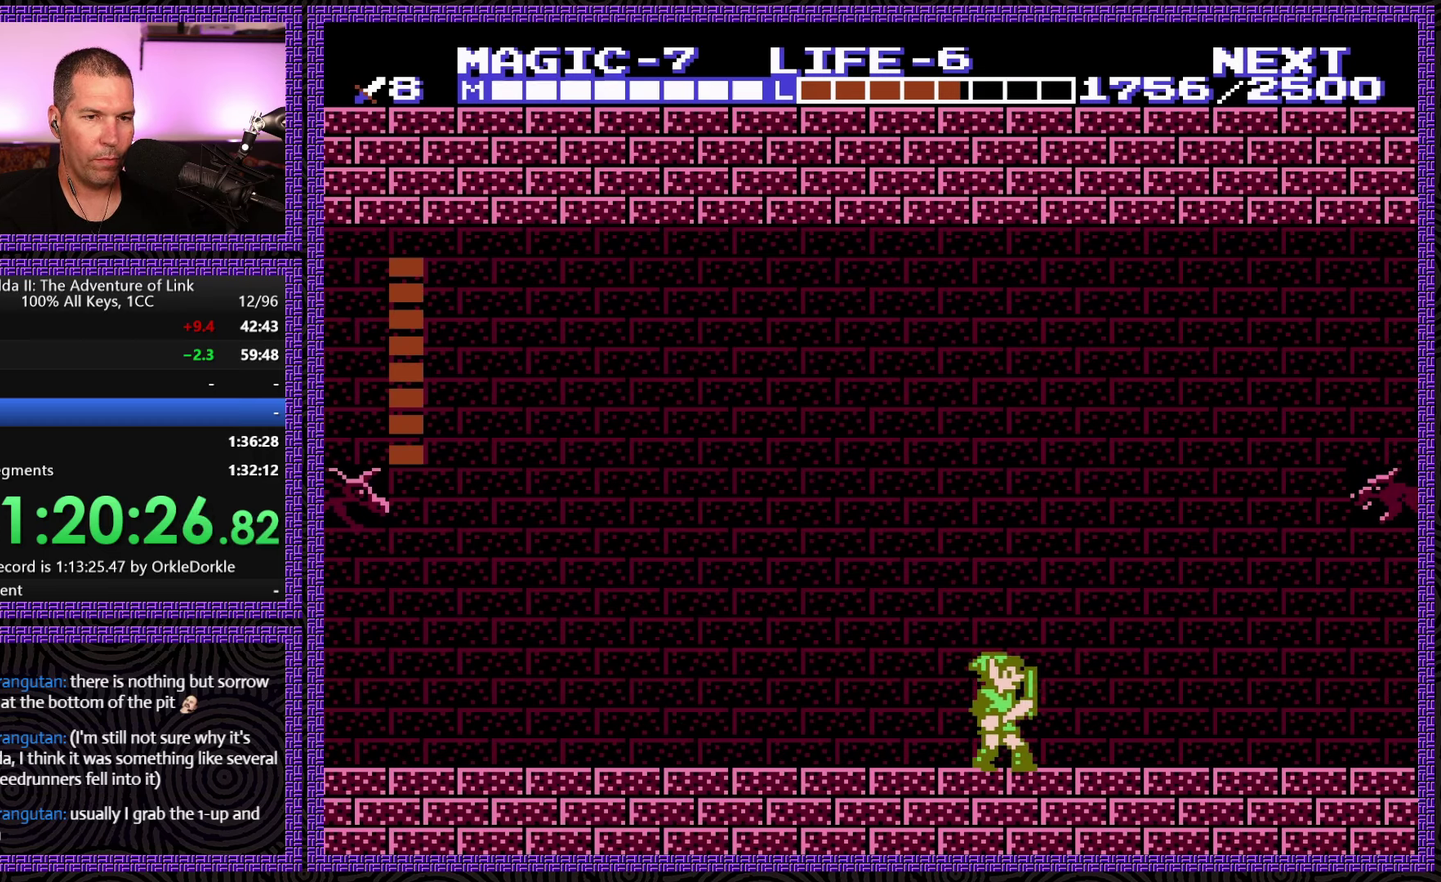
{"buttons": [], "events": []}
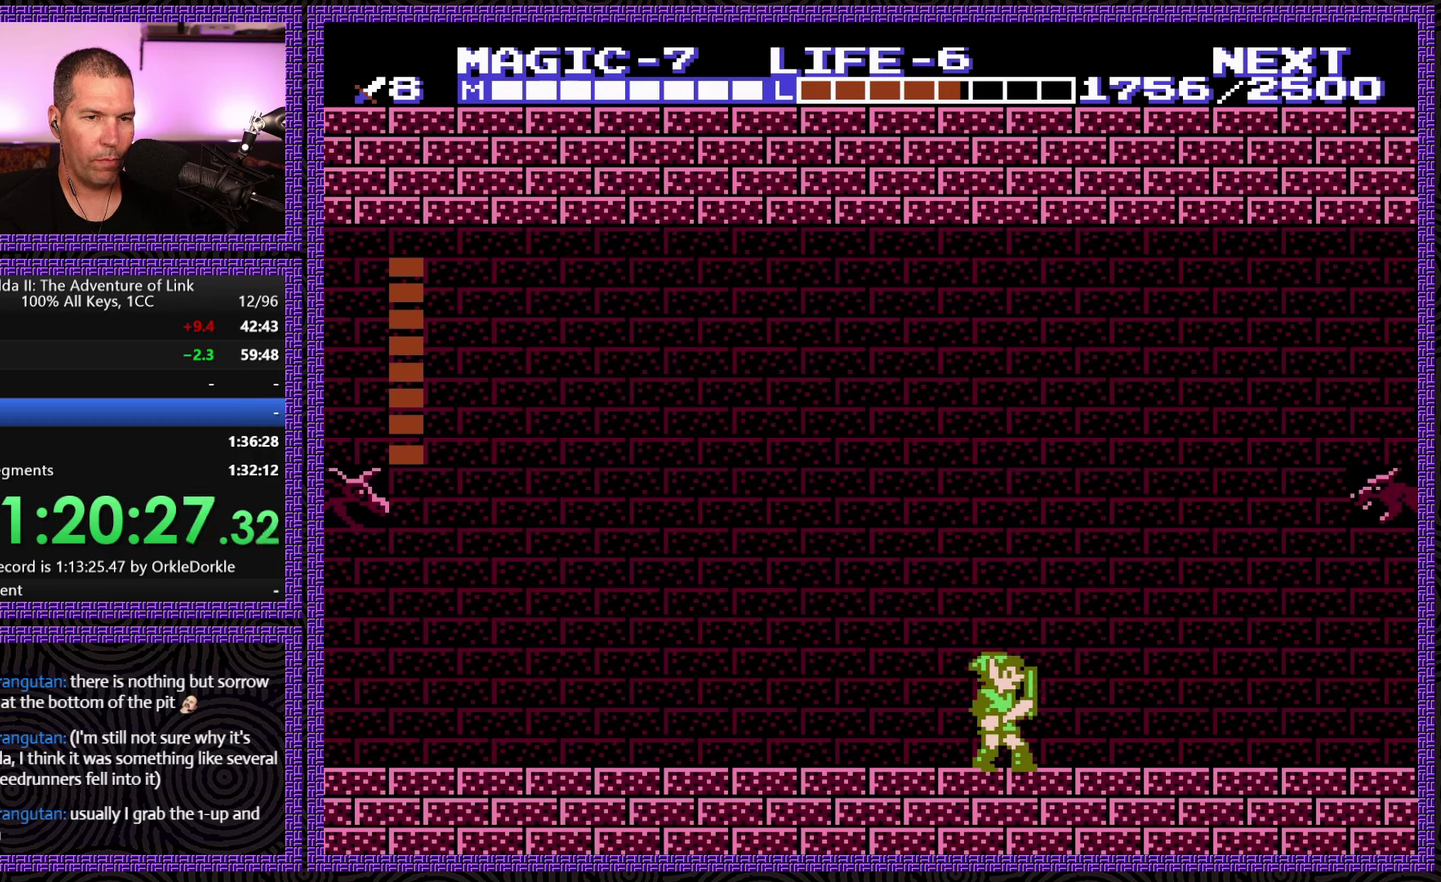
{"buttons": [], "events": []}
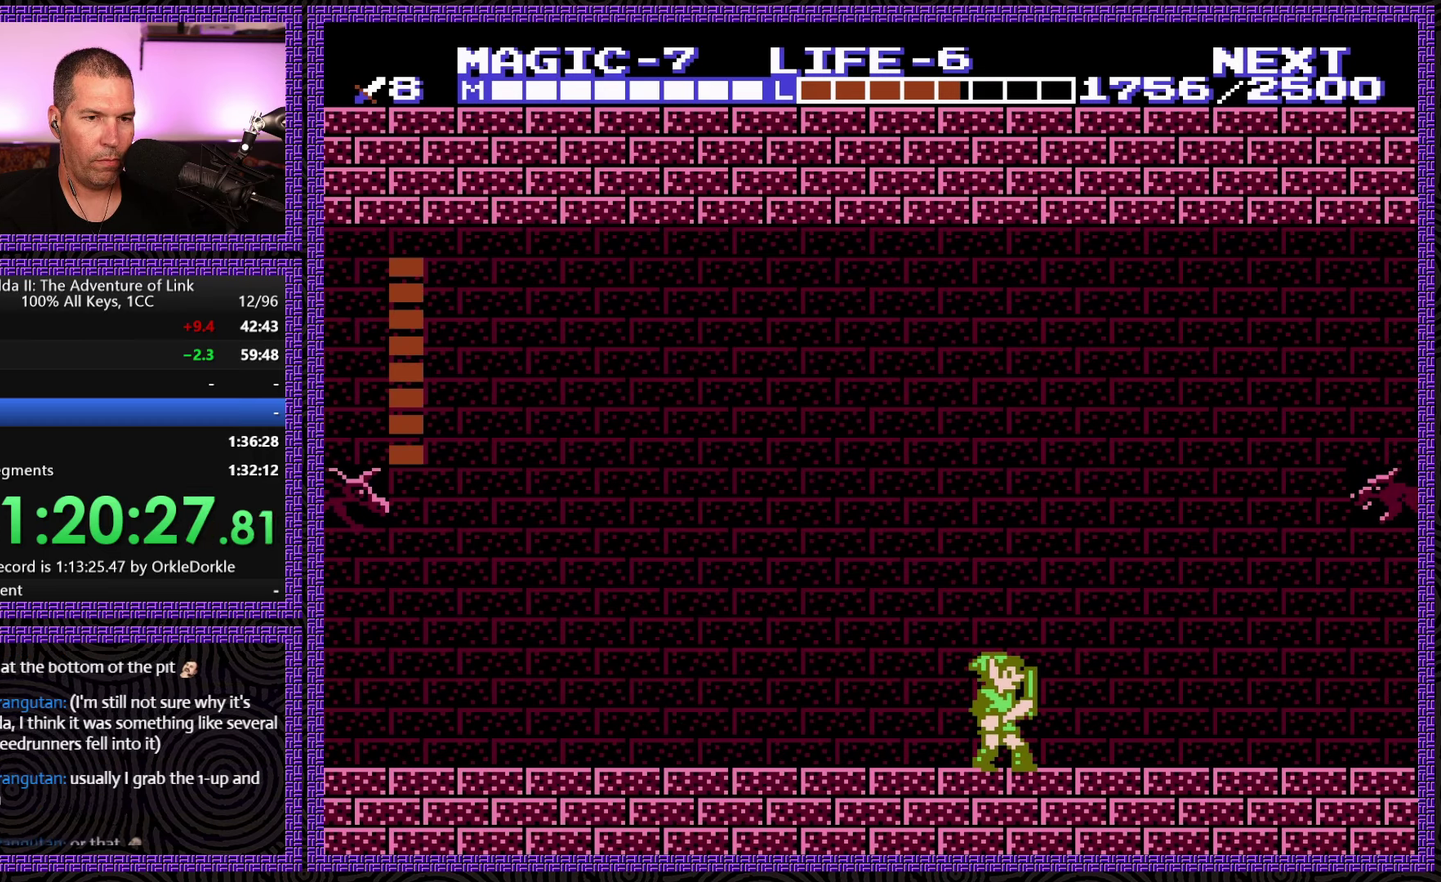
{"buttons": [], "events": []}
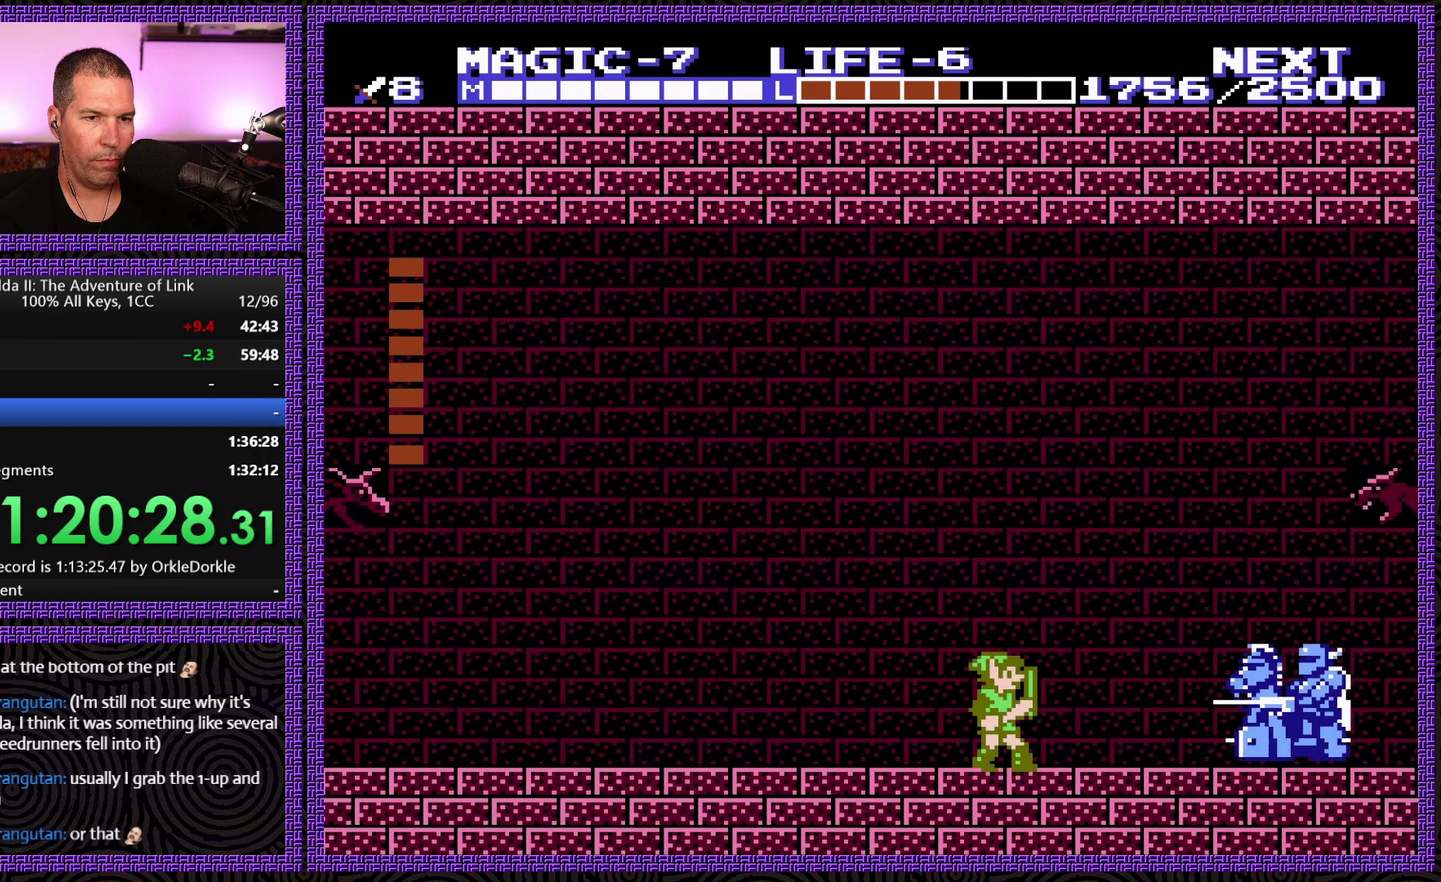
{"buttons": ["A", "DPAD_DOWN"], "events": [[167, "DPAD_DOWN", "down"], [184, "A", "down"]]}
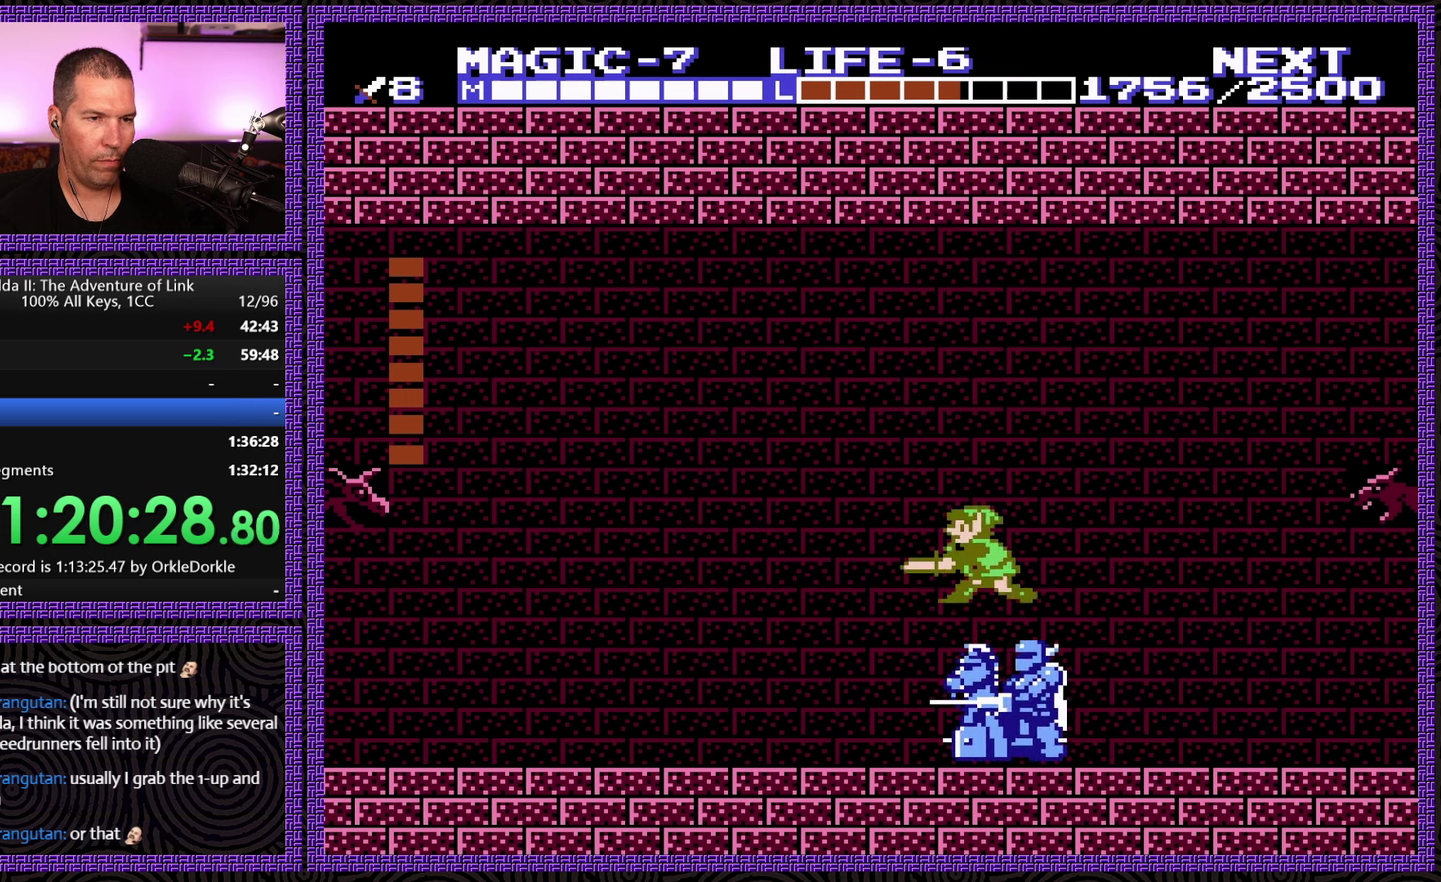
{"buttons": [], "events": [[34, "B", "down"], [34, "DPAD_LEFT", "down"], [150, "A", "up"], [367, "B", "up"], [384, "DPAD_DOWN", "up"], [450, "DPAD_LEFT", "up"]]}
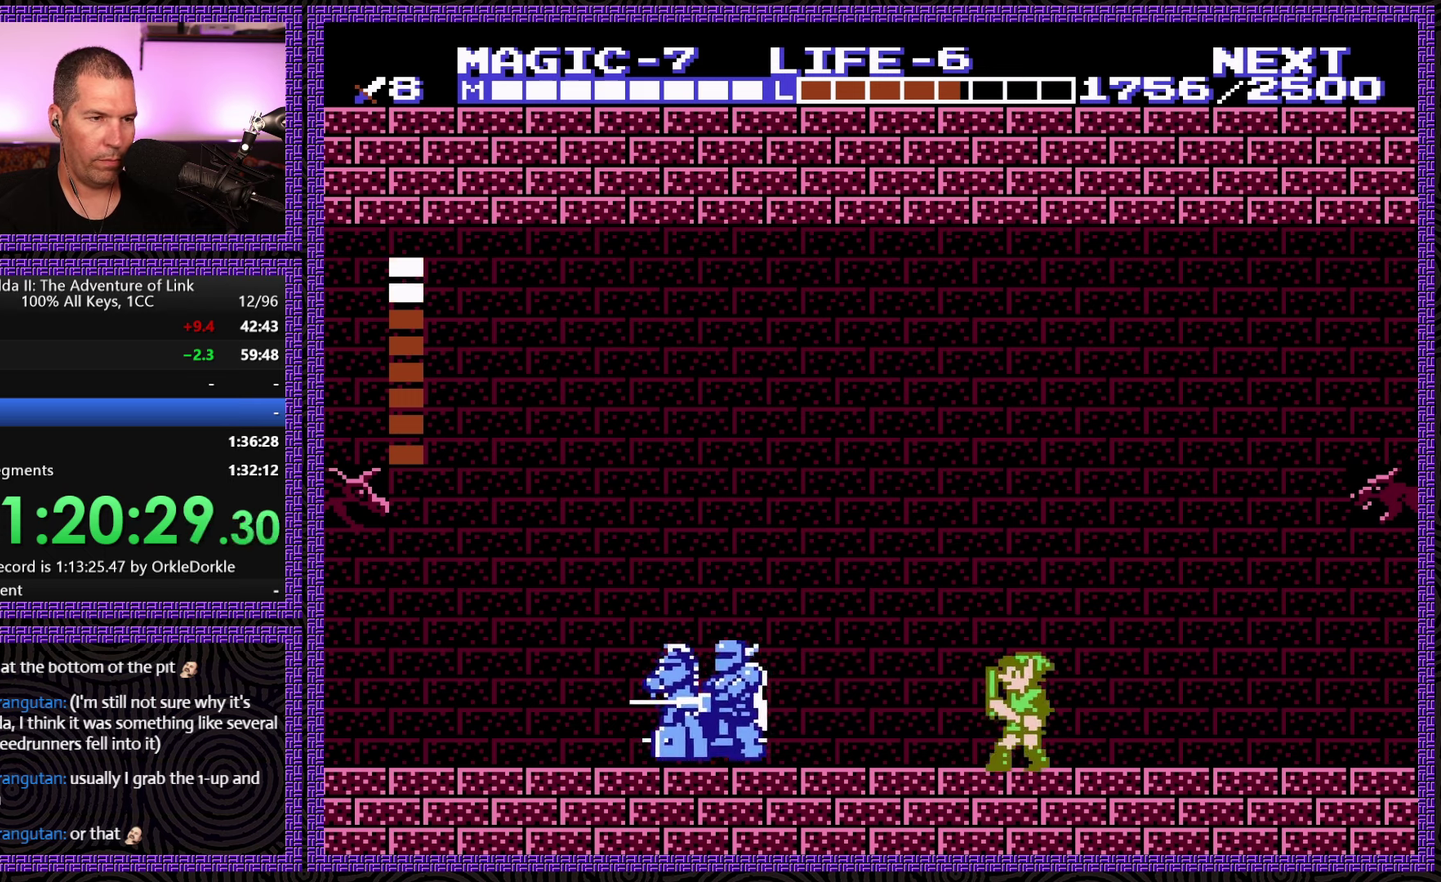
{"buttons": [], "events": [[67, "DPAD_LEFT", "down"], [484, "DPAD_LEFT", "up"]]}
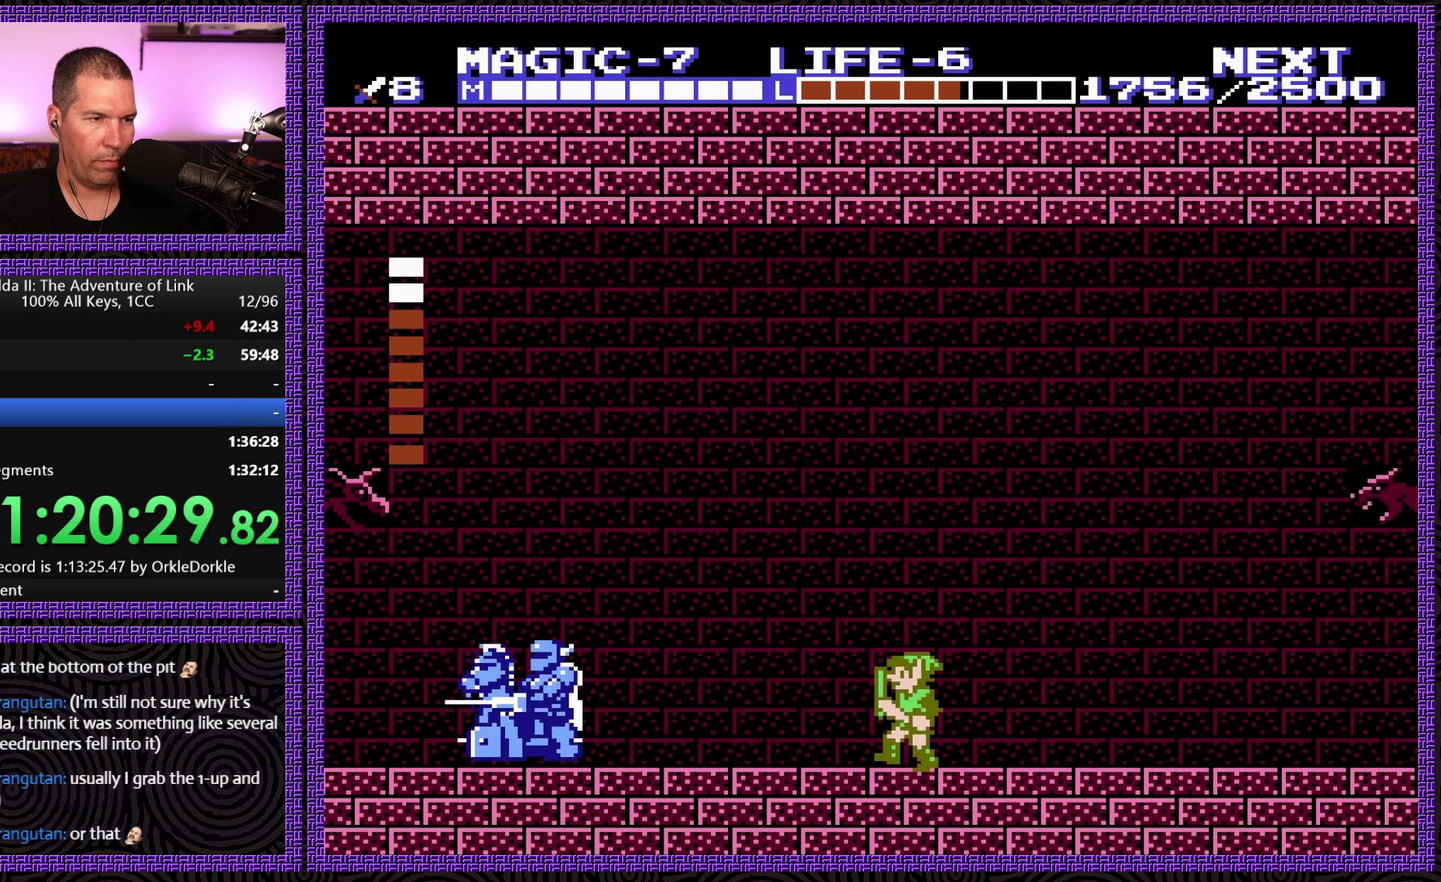
{"buttons": ["DPAD_LEFT"], "events": [[167, "DPAD_LEFT", "down"]]}
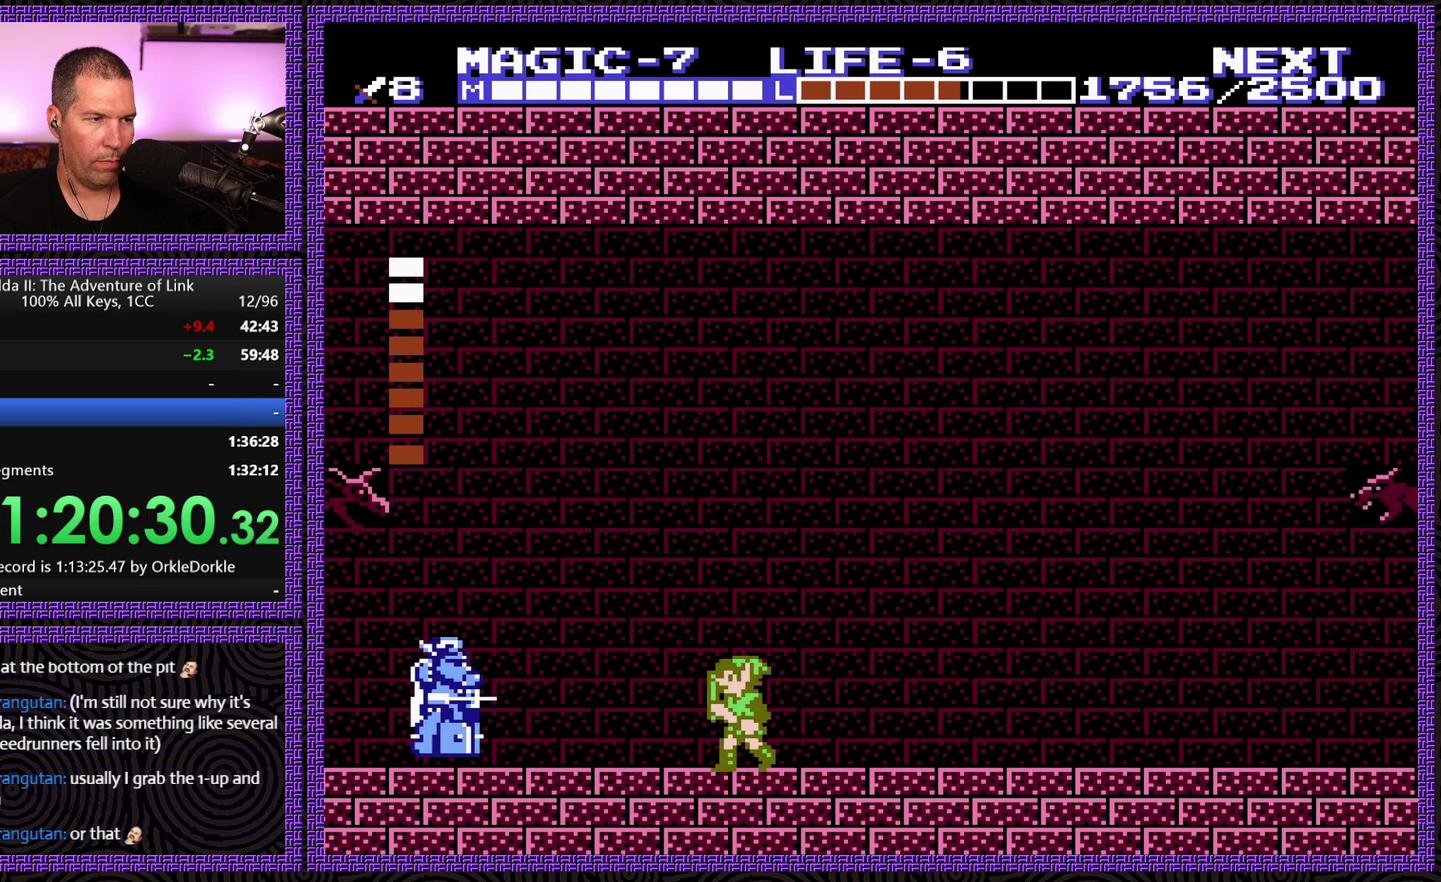
{"buttons": ["A", "DPAD_LEFT"], "events": [[400, "A", "down"]]}
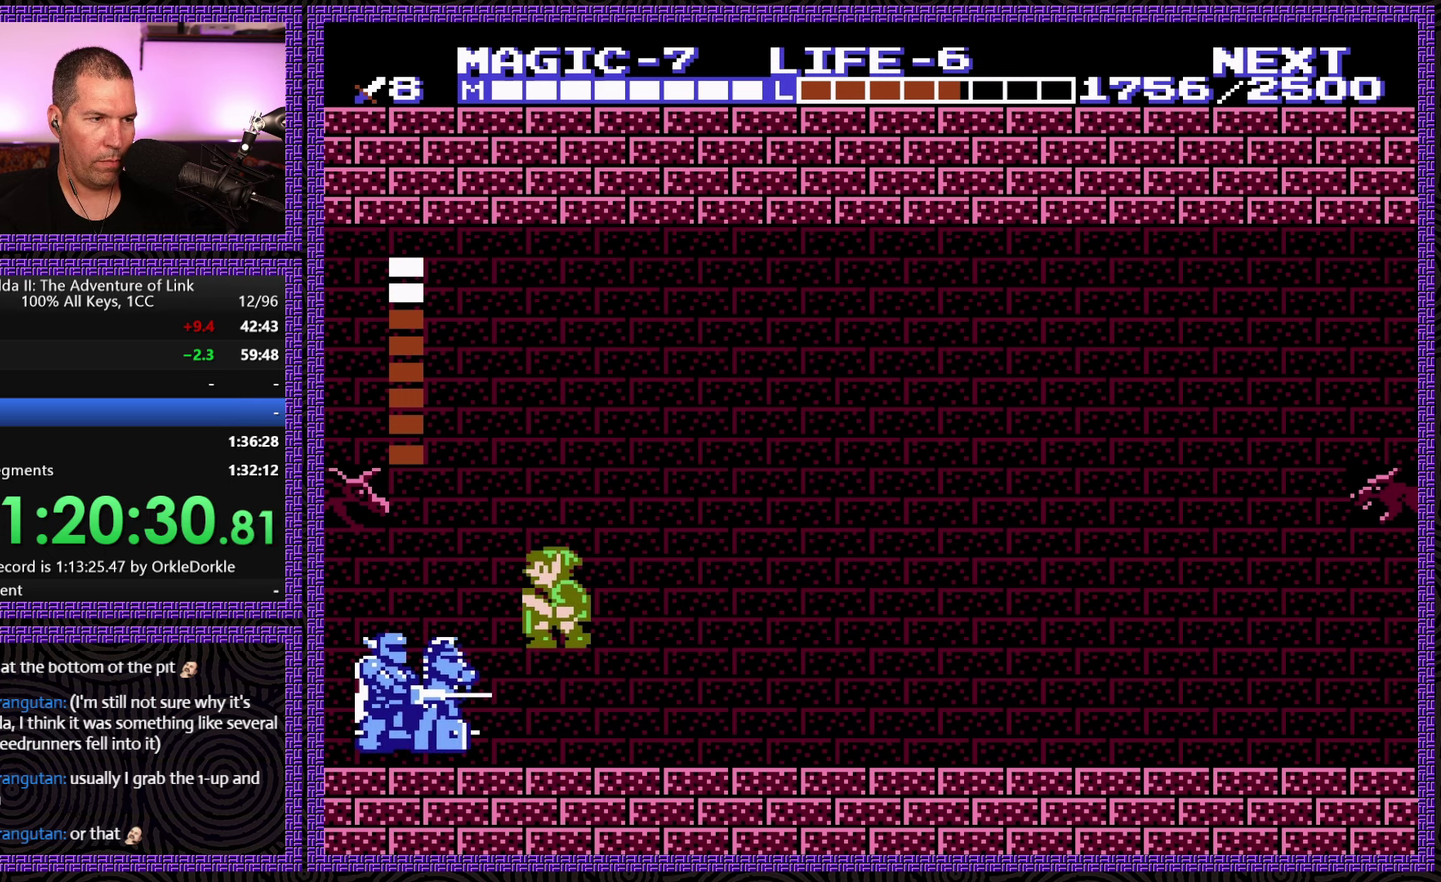
{"buttons": ["DPAD_DOWN"], "events": [[167, "DPAD_DOWN", "down"], [334, "DPAD_LEFT", "up"], [450, "A", "up"]]}
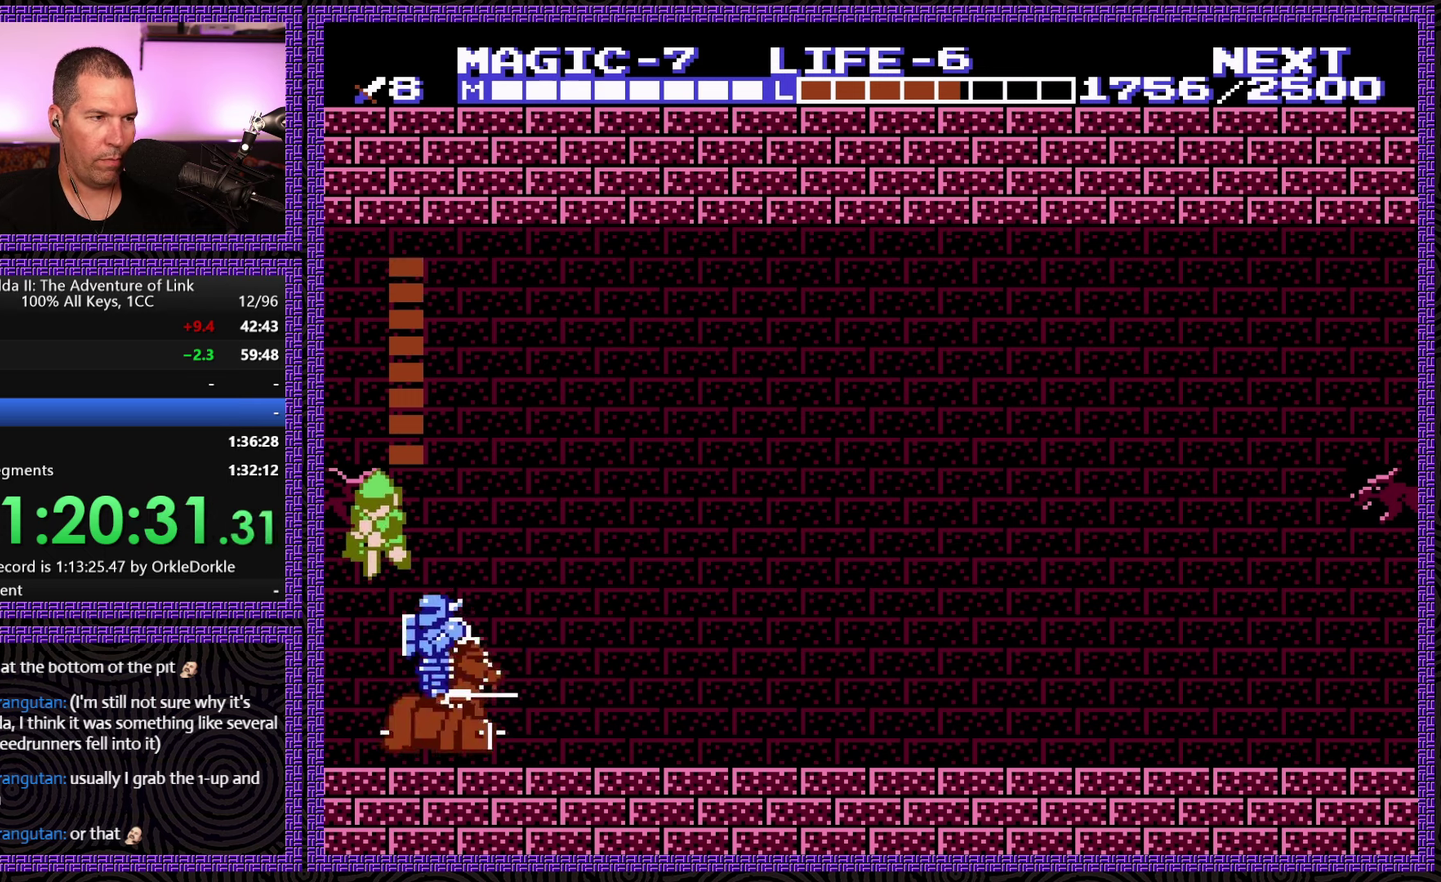
{"buttons": ["DPAD_DOWN"], "events": []}
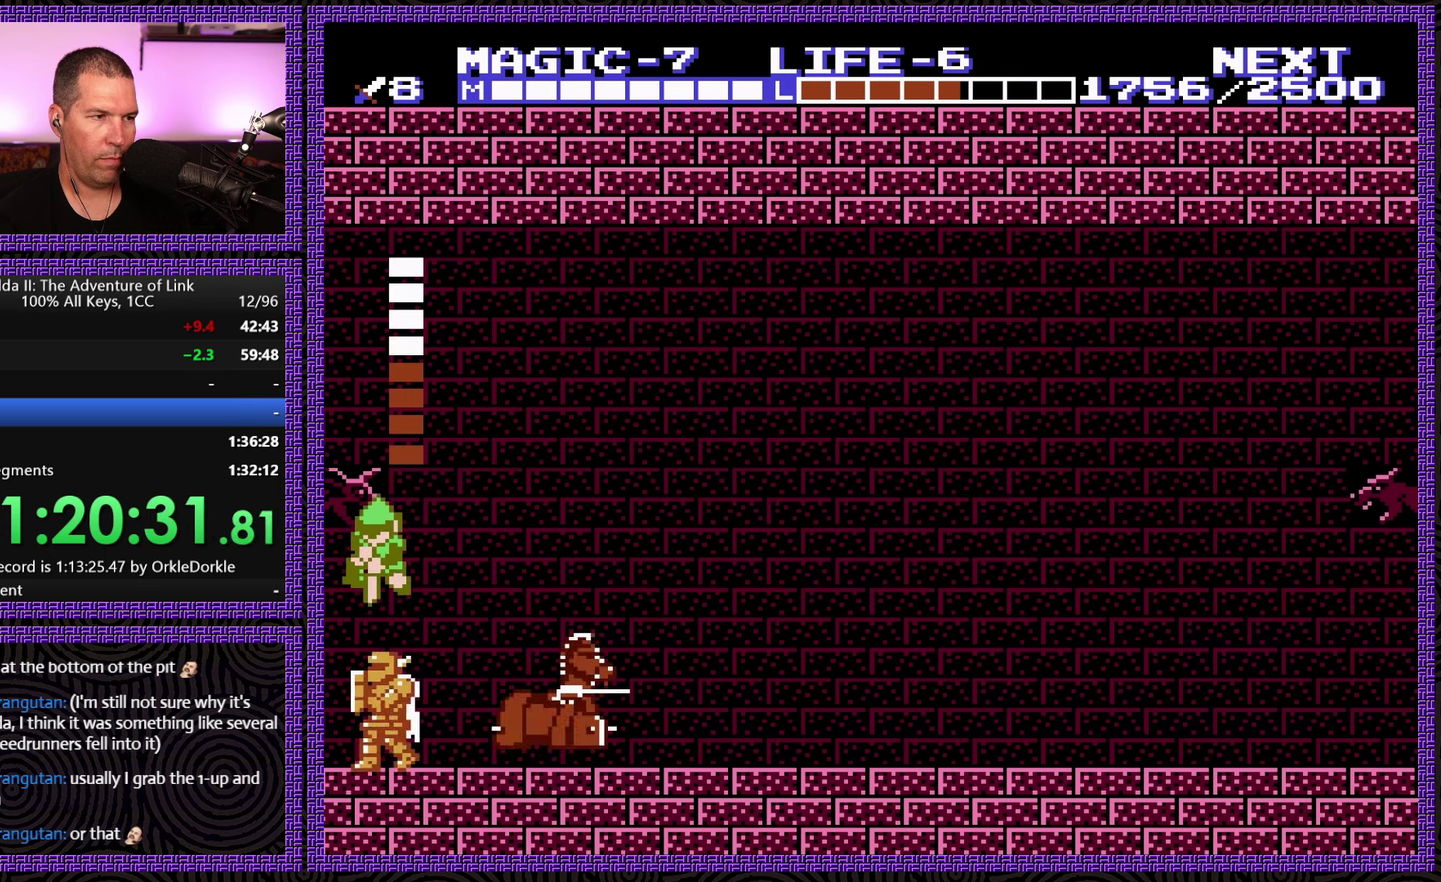
{"buttons": ["DPAD_DOWN"], "events": []}
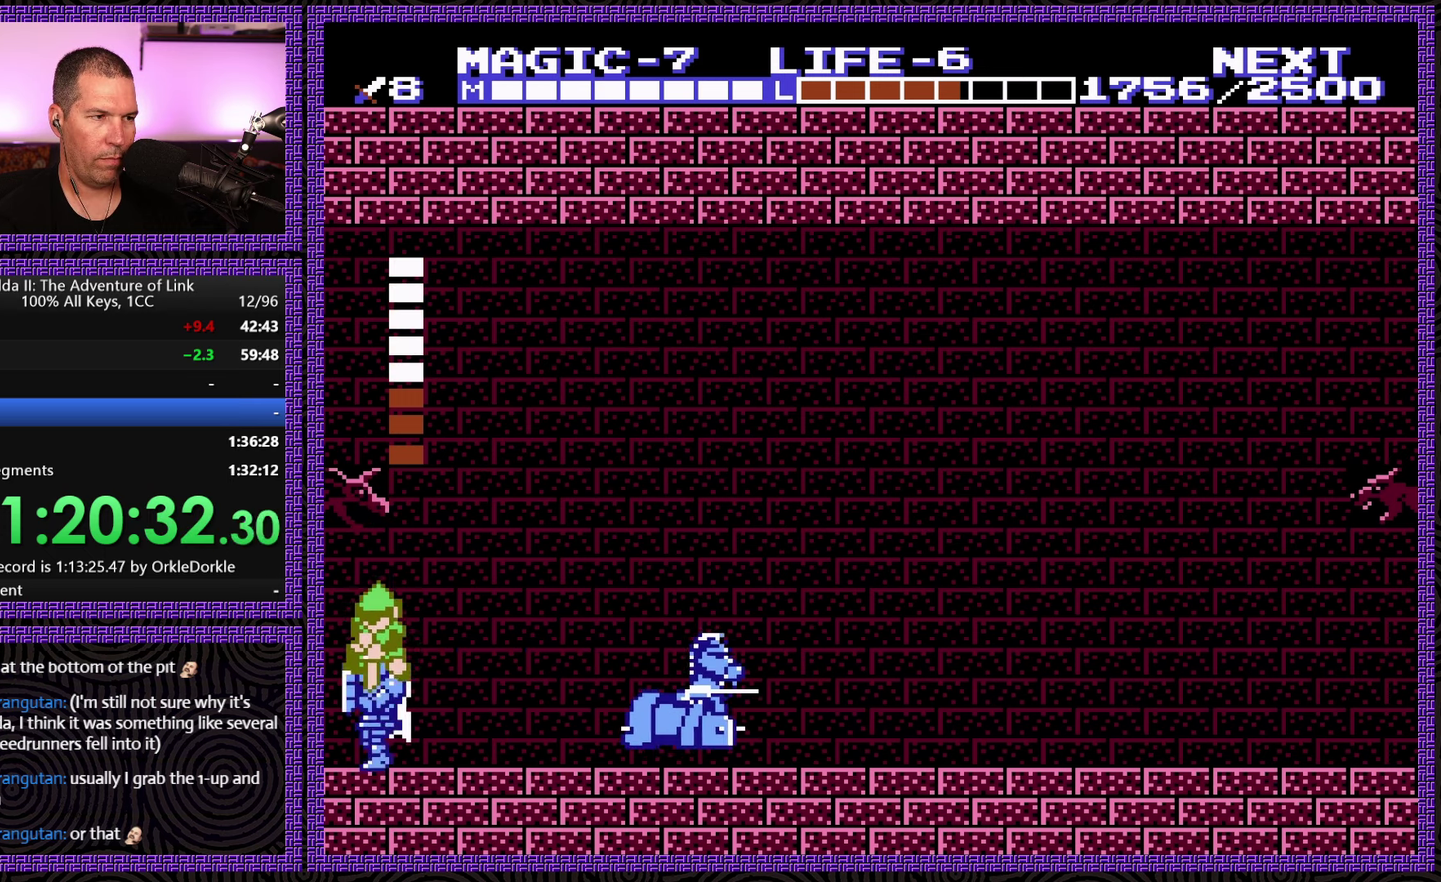
{"buttons": ["DPAD_RIGHT"], "events": [[334, "DPAD_RIGHT", "down"], [350, "DPAD_DOWN", "up"]]}
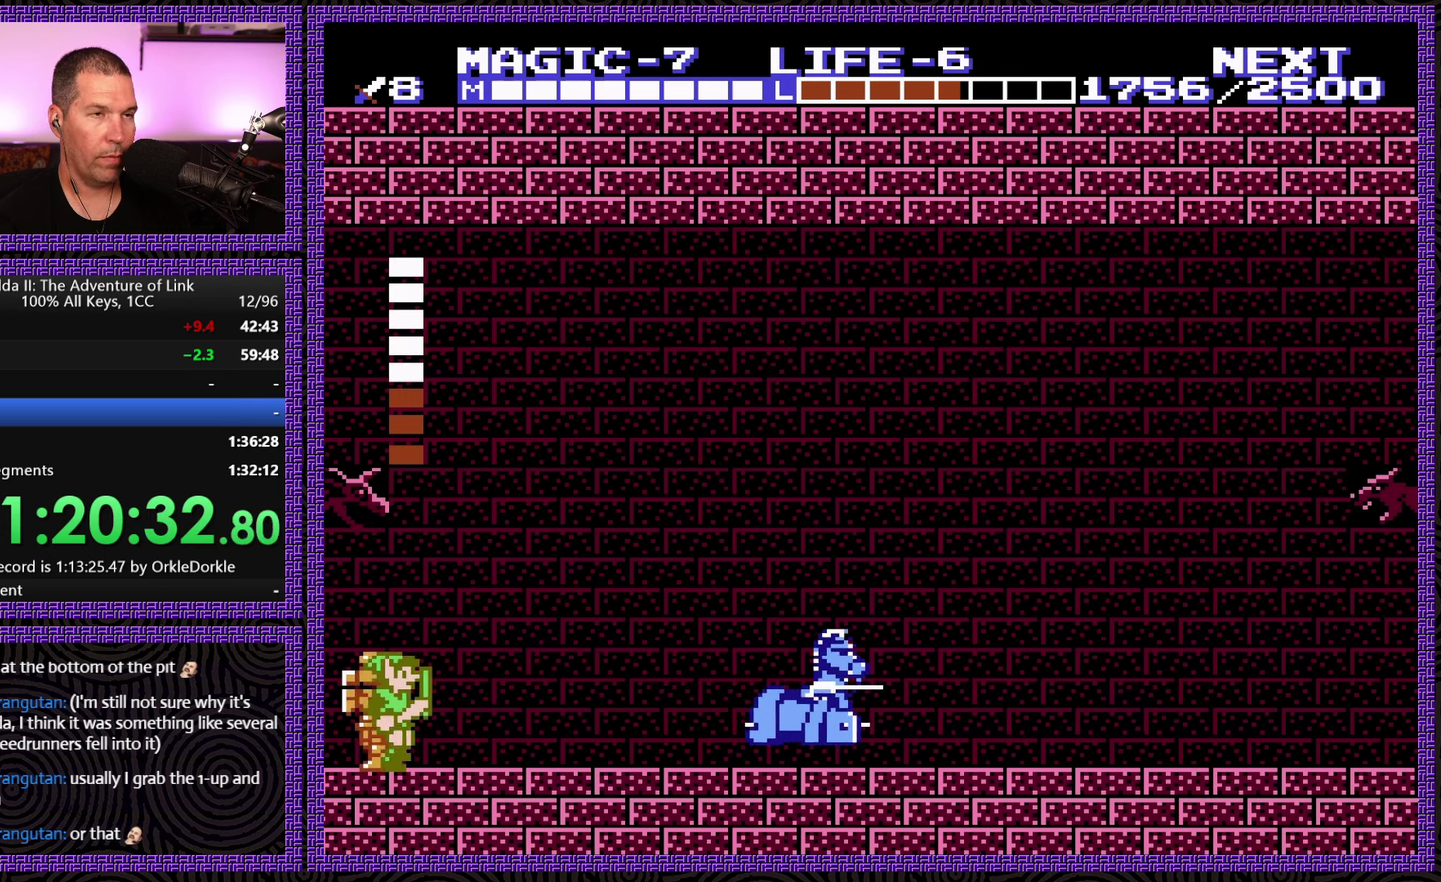
{"buttons": ["DPAD_RIGHT"], "events": [[150, "A", "down"], [200, "DPAD_DOWN", "down"], [300, "B", "down"], [350, "A", "up"], [434, "DPAD_DOWN", "up"], [467, "B", "up"]]}
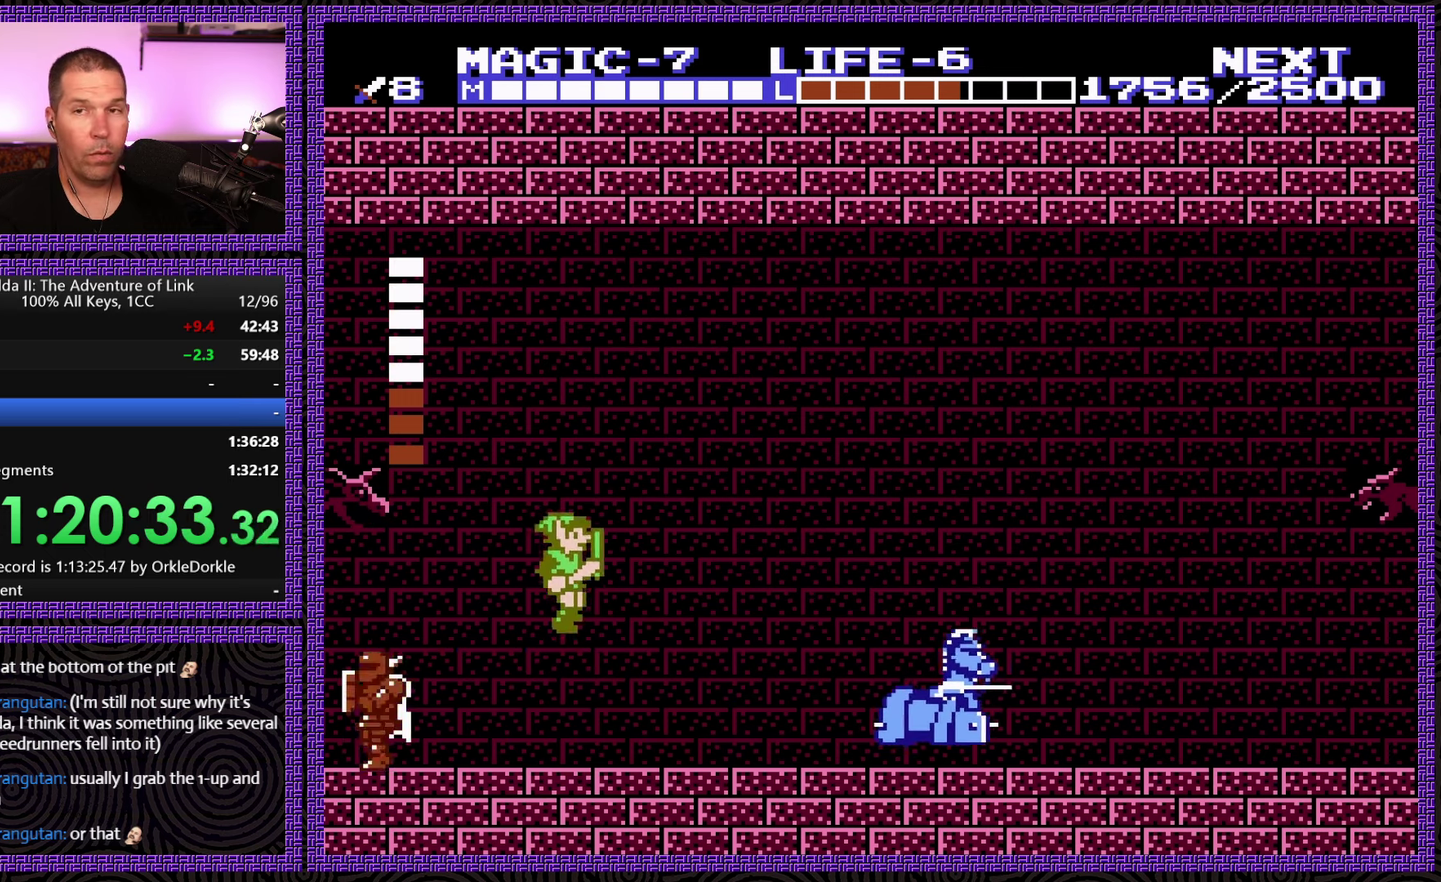
{"buttons": ["A", "DPAD_RIGHT"], "events": [[17, "DPAD_RIGHT", "up"], [266, "DPAD_RIGHT", "down"], [366, "A", "down"]]}
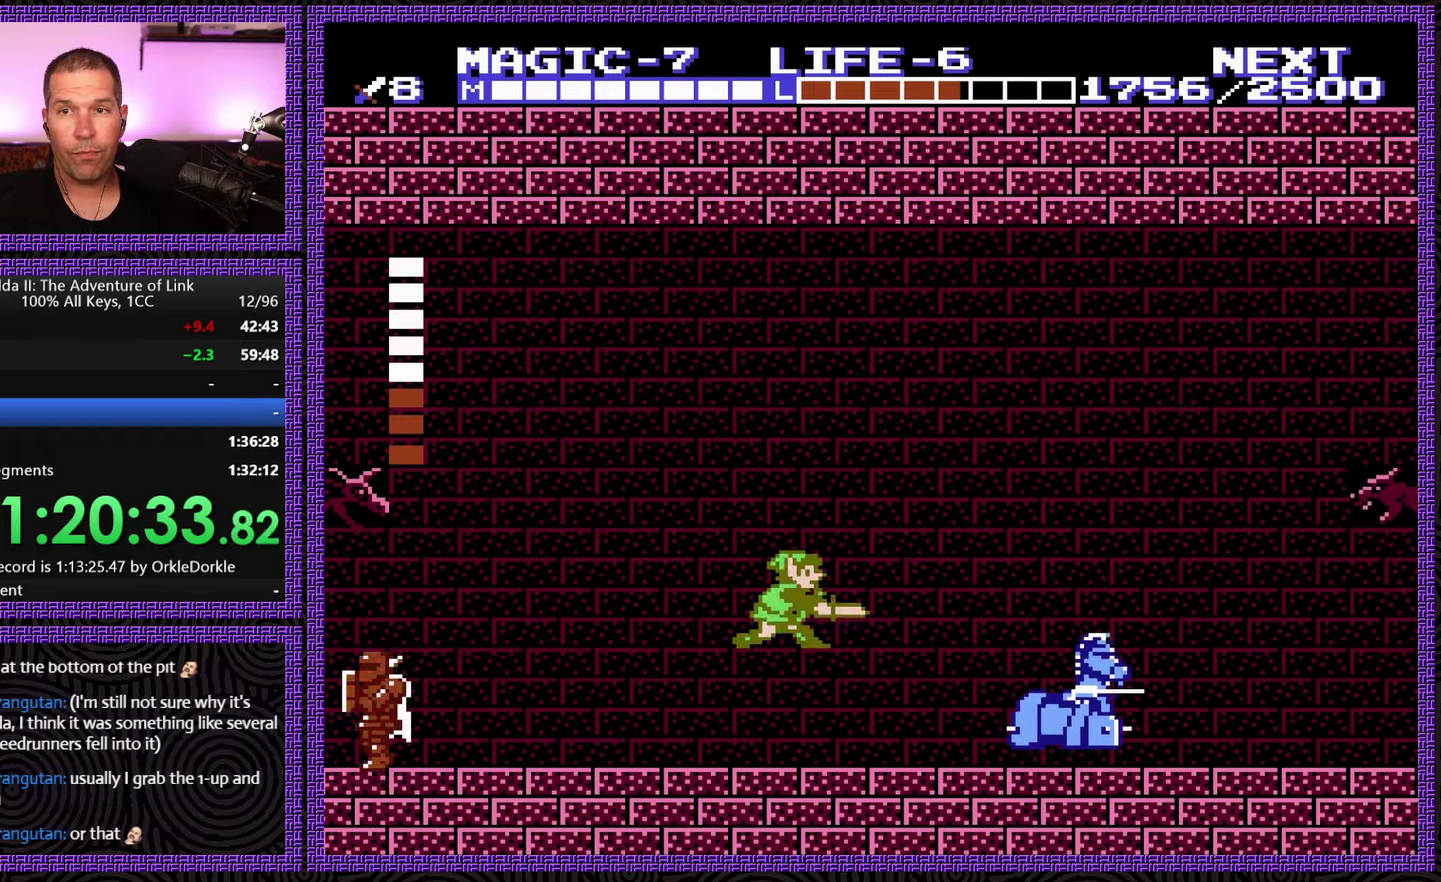
{"buttons": [], "events": [[16, "B", "down"], [16, "DPAD_DOWN", "down"], [116, "A", "up"], [183, "DPAD_DOWN", "up"], [183, "DPAD_RIGHT", "up"], [200, "B", "up"]]}
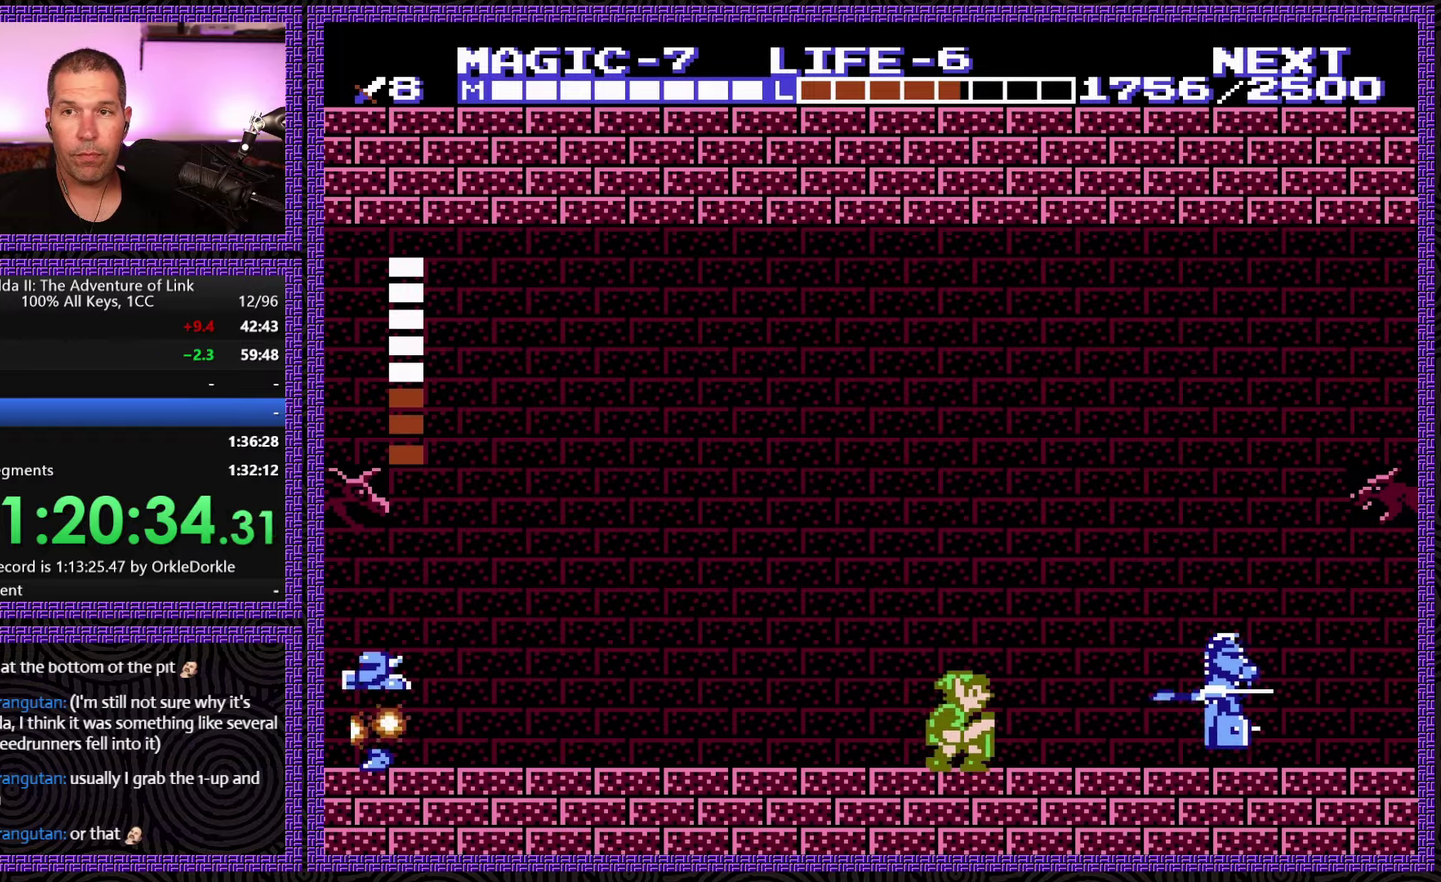
{"buttons": ["DPAD_LEFT"], "events": [[133, "A", "down"], [416, "A", "up"], [483, "DPAD_LEFT", "down"]]}